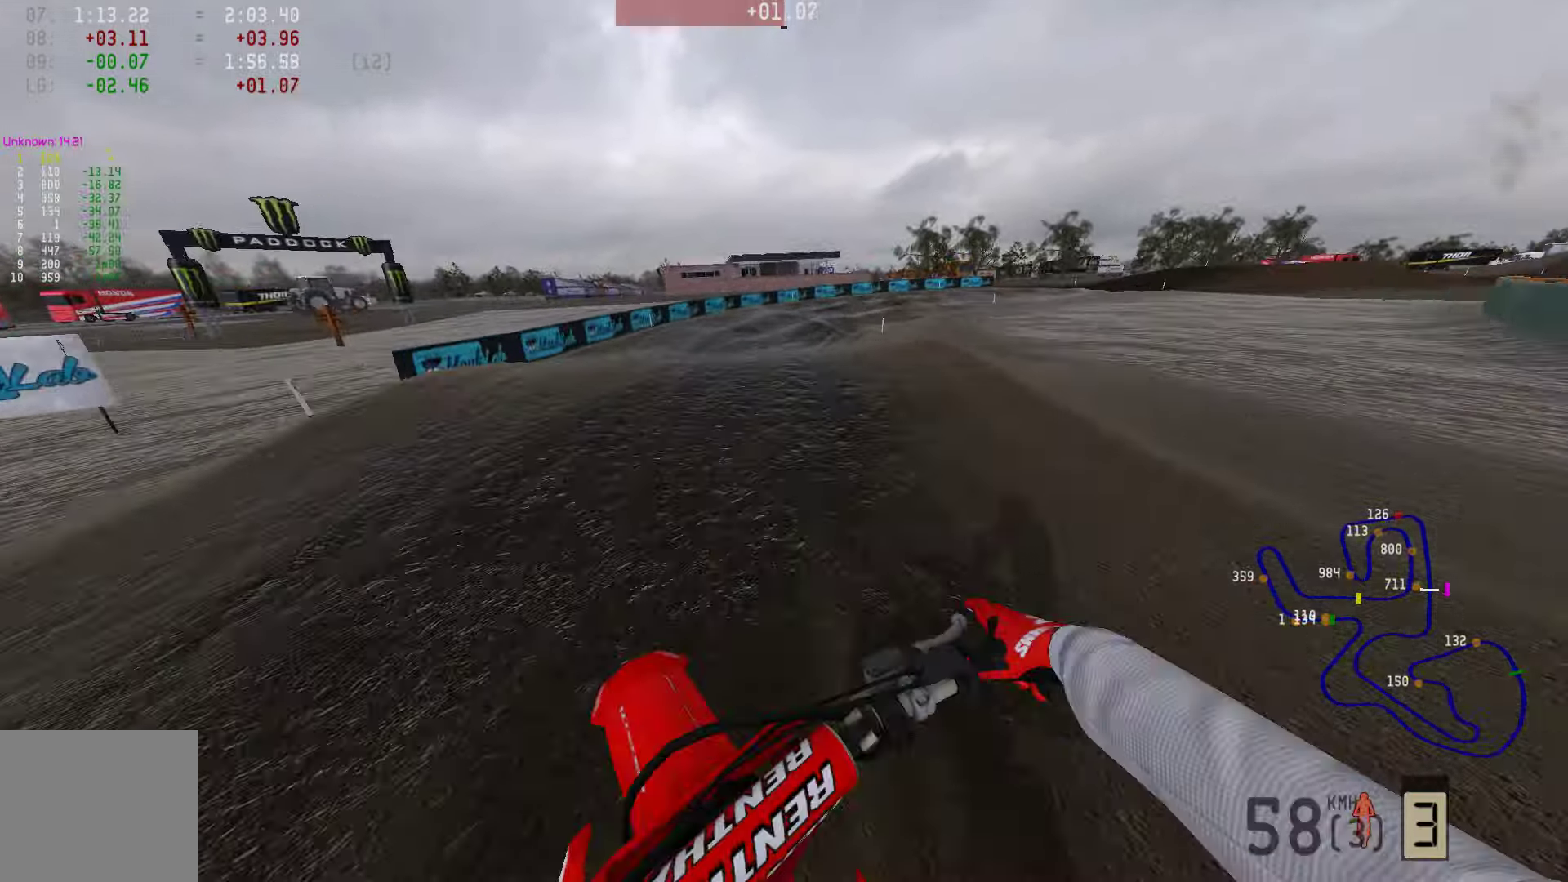
Gameplay with a controller (PlayStation layout); each line is a JSON object with the inputs held at the frame after it. "events" lists button and stick changes between this image and that frame as [ms after this image, input, new state], when the widget could be followed in between.
{"buttons": ["R2"], "left_stick": "right", "right_stick": "up", "events": [[63, "R2", "down"], [189, "R2", "up"], [315, "R2", "down"], [400, "right_stick", "up"]]}
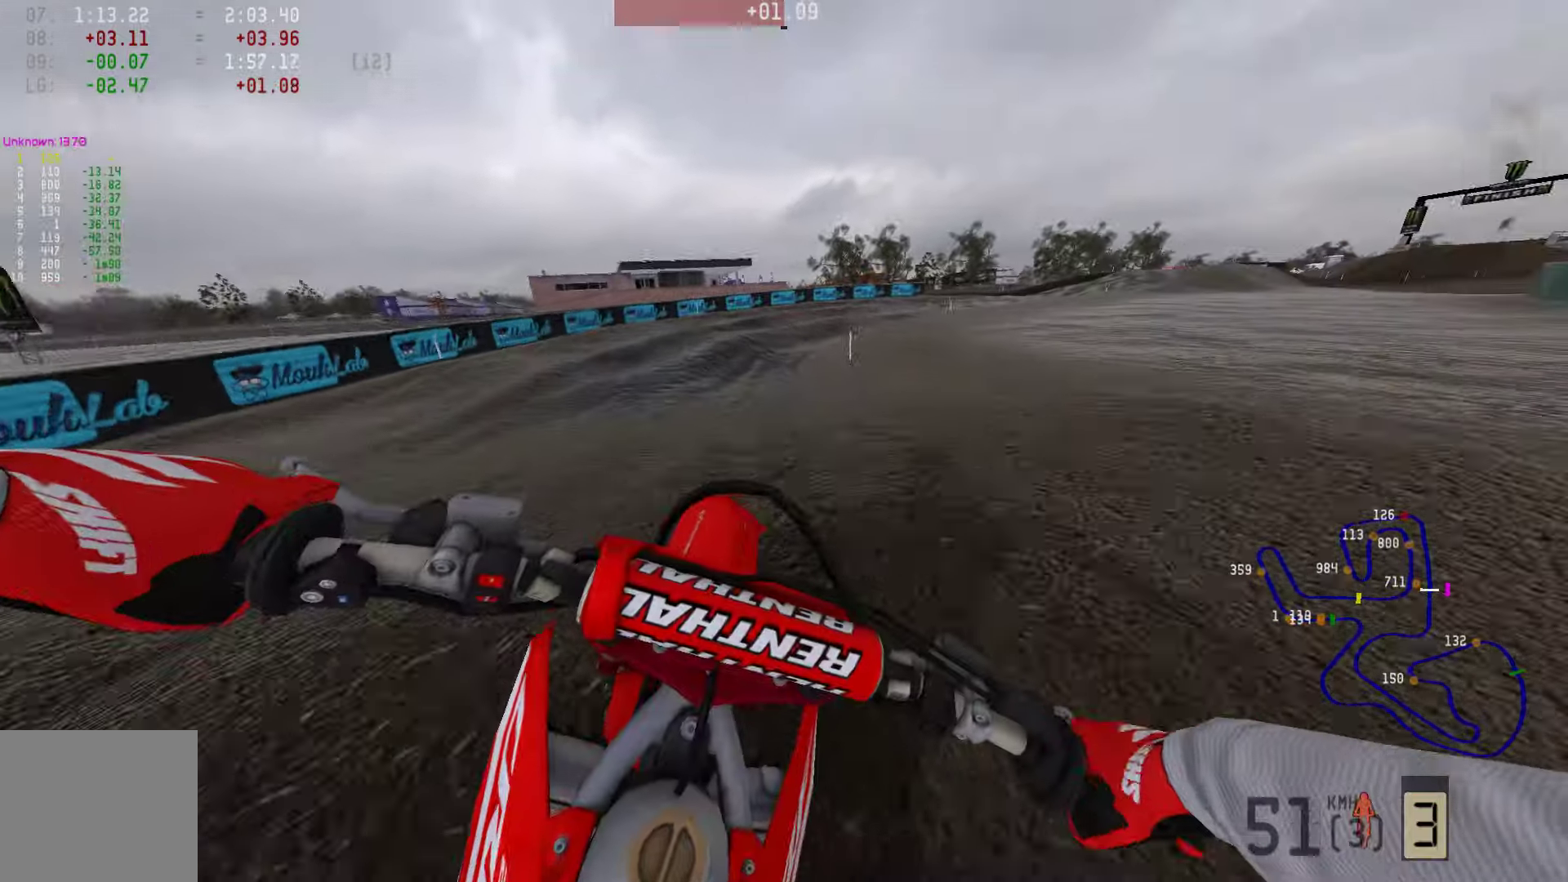
{"buttons": [], "left_stick": "right", "right_stick": "center", "events": [[21, "R2", "up"], [21, "right_stick", "center"], [231, "R2", "down"], [231, "left_stick", "center"], [337, "R2", "up"], [505, "left_stick", "right"]]}
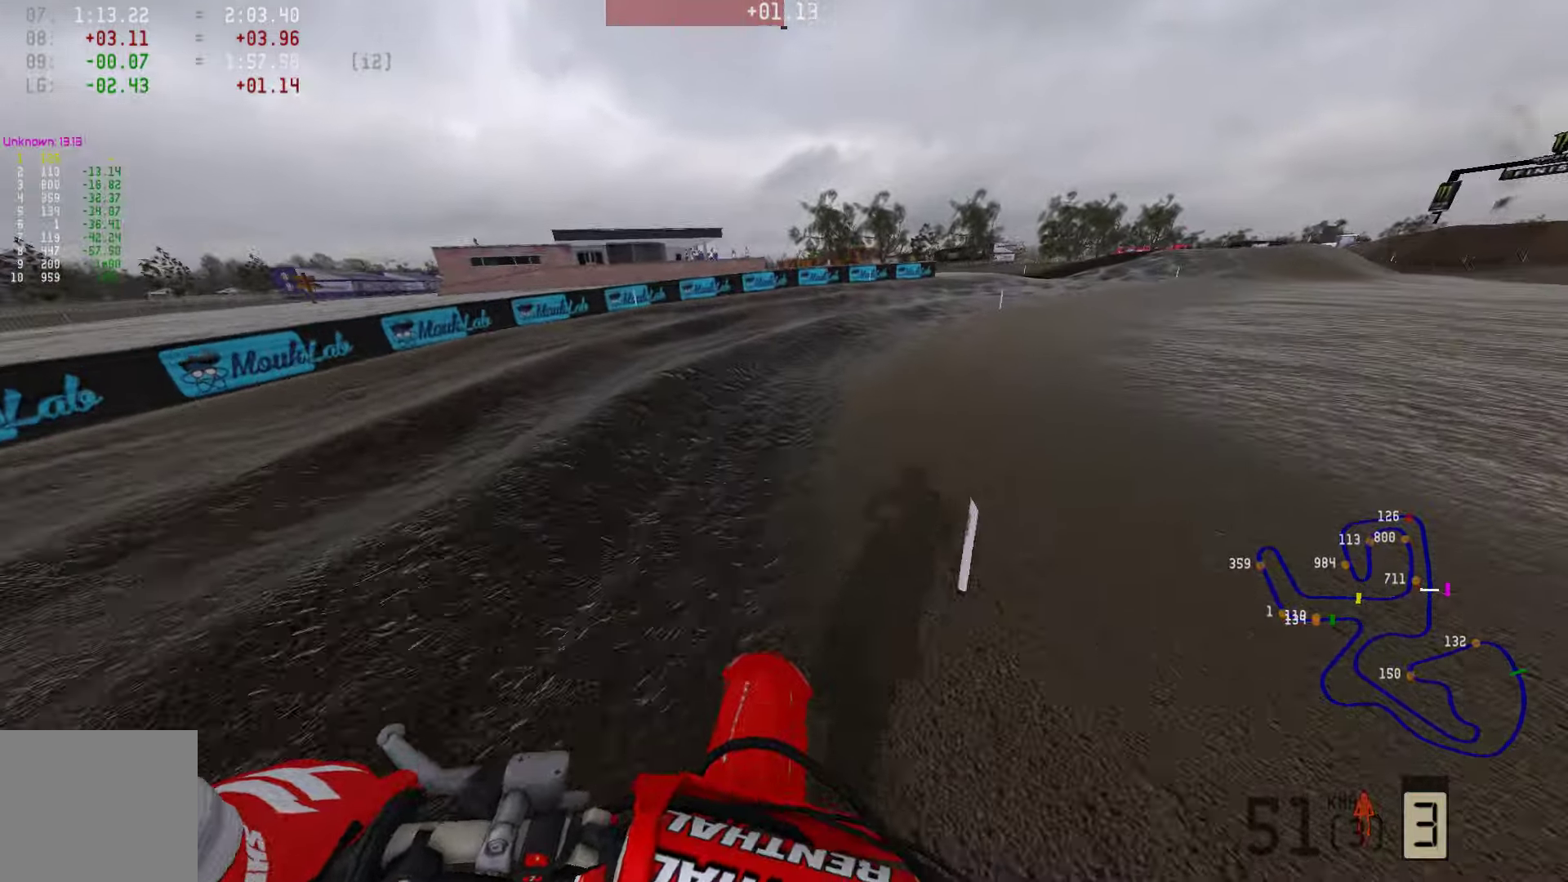
{"buttons": ["R2"], "left_stick": "right", "right_stick": "center", "events": [[63, "R2", "down"], [337, "R3", "down"], [400, "R3", "up"]]}
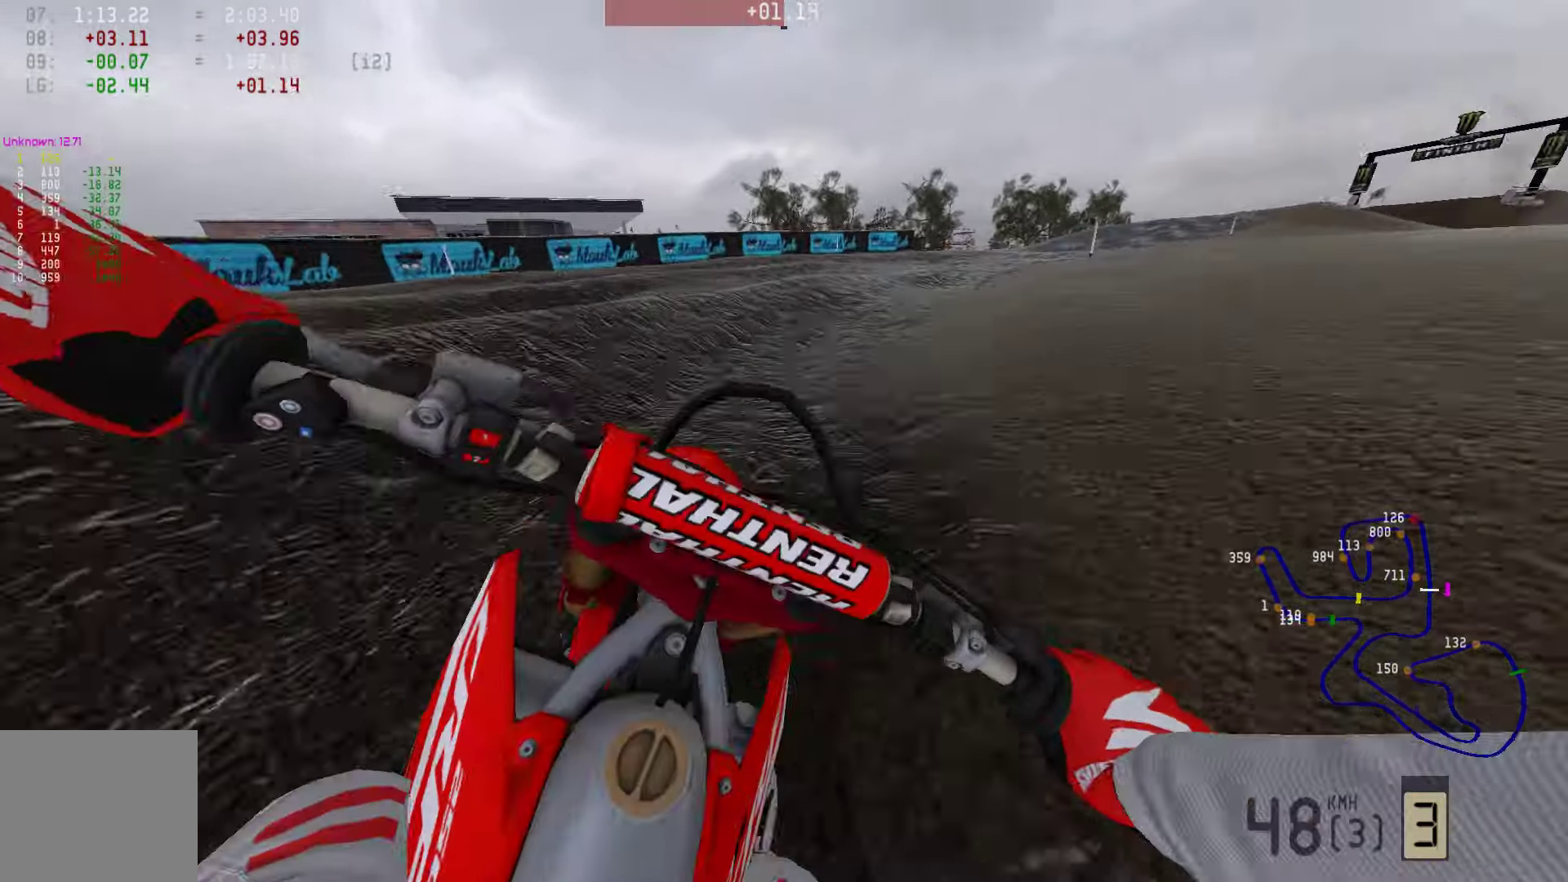
{"buttons": ["R2"], "left_stick": "right", "right_stick": "center", "events": [[295, "R3", "down"], [421, "R3", "up"]]}
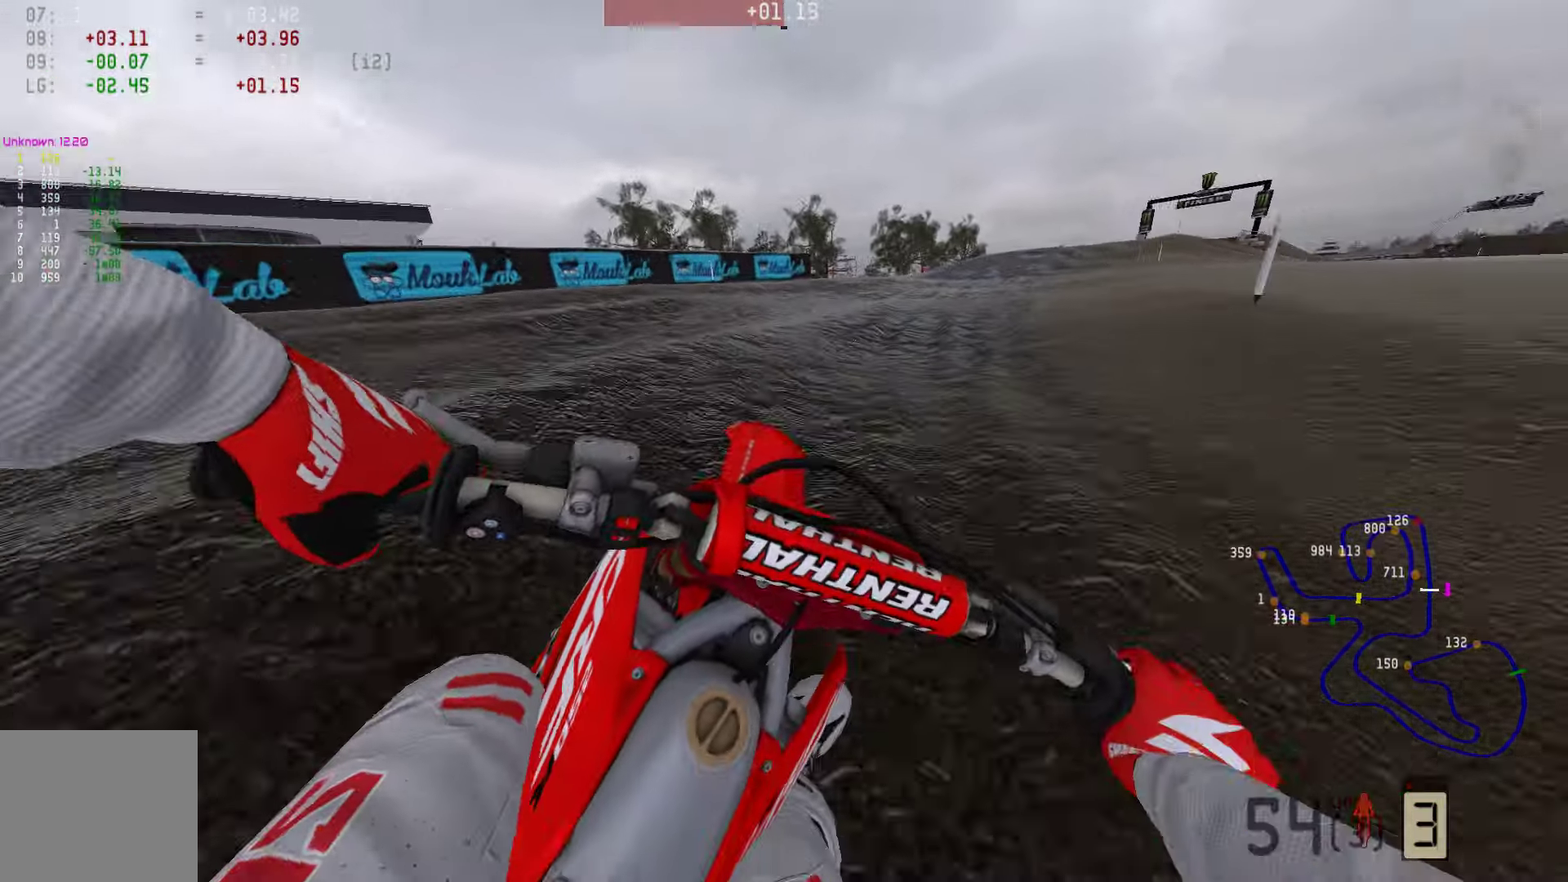
{"buttons": [], "left_stick": "center", "right_stick": "center", "events": [[210, "left_stick", "center"], [315, "CIRCLE", "down"], [400, "CIRCLE", "up"], [421, "R2", "up"]]}
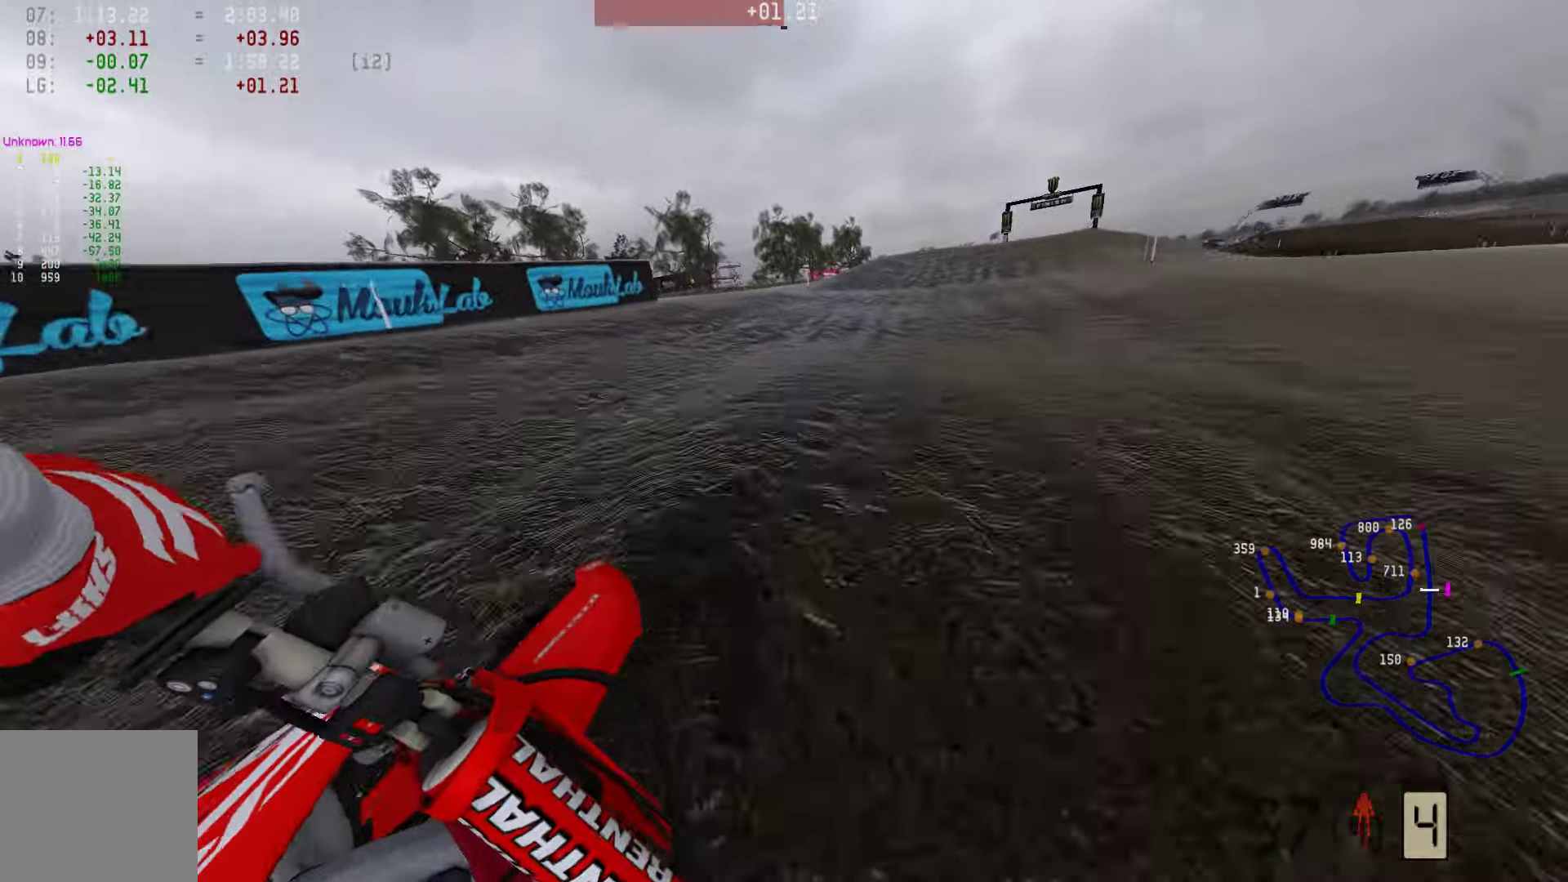
{"buttons": [], "left_stick": "right", "right_stick": "center", "events": [[189, "R3", "down"], [252, "R2", "down"], [295, "R3", "up"], [295, "left_stick", "right"], [442, "R1", "down"], [505, "R1", "up"], [505, "R2", "up"]]}
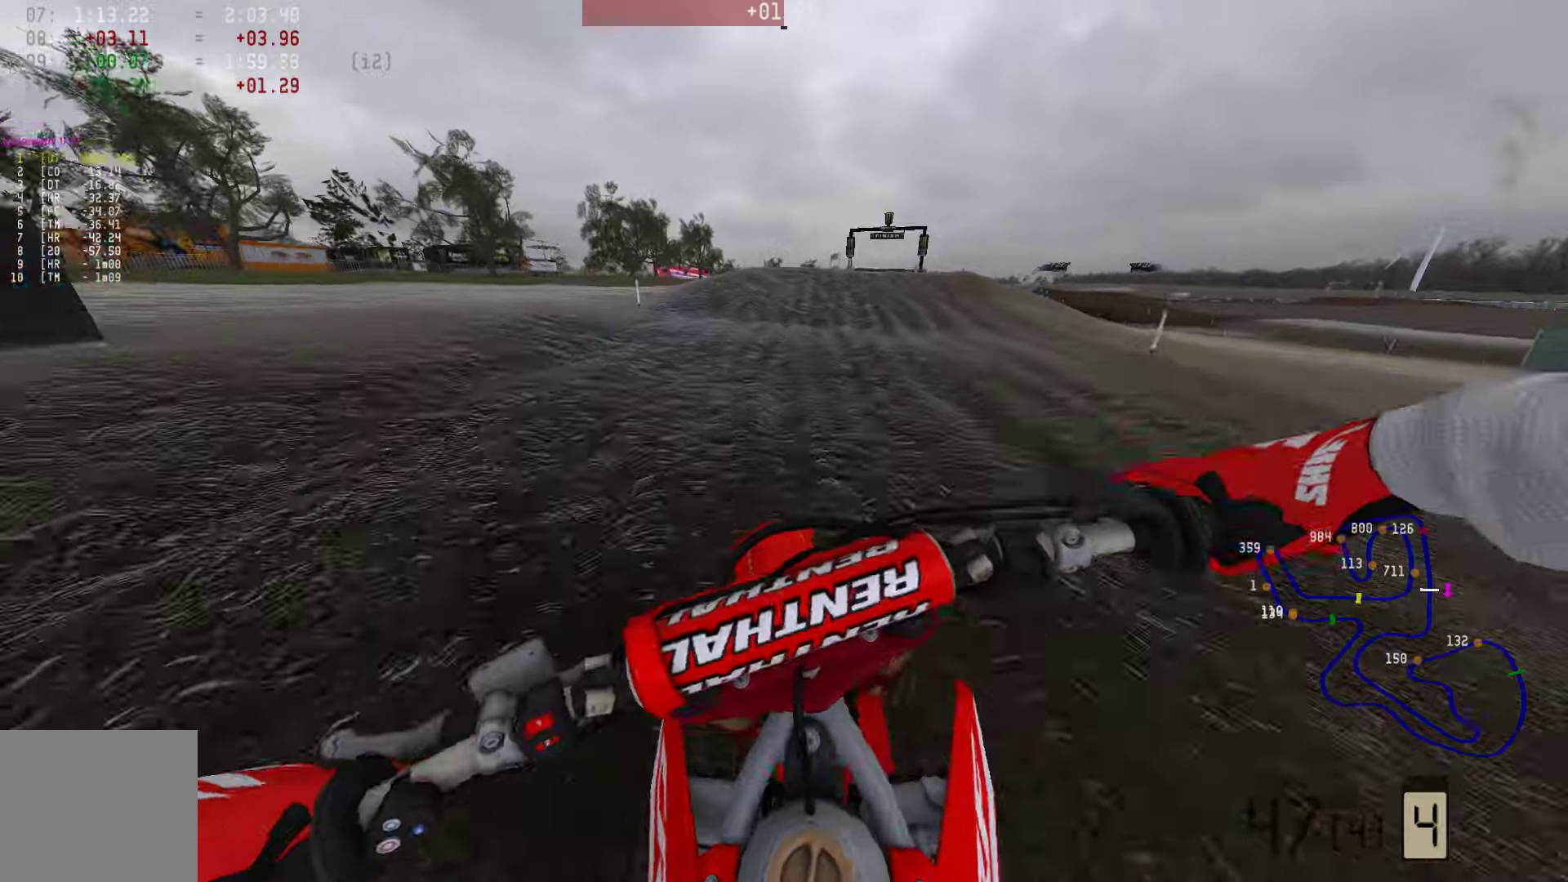
{"buttons": [], "left_stick": "center", "right_stick": "center", "events": [[253, "left_stick", "center"], [274, "SQUARE", "down"], [379, "SQUARE", "up"]]}
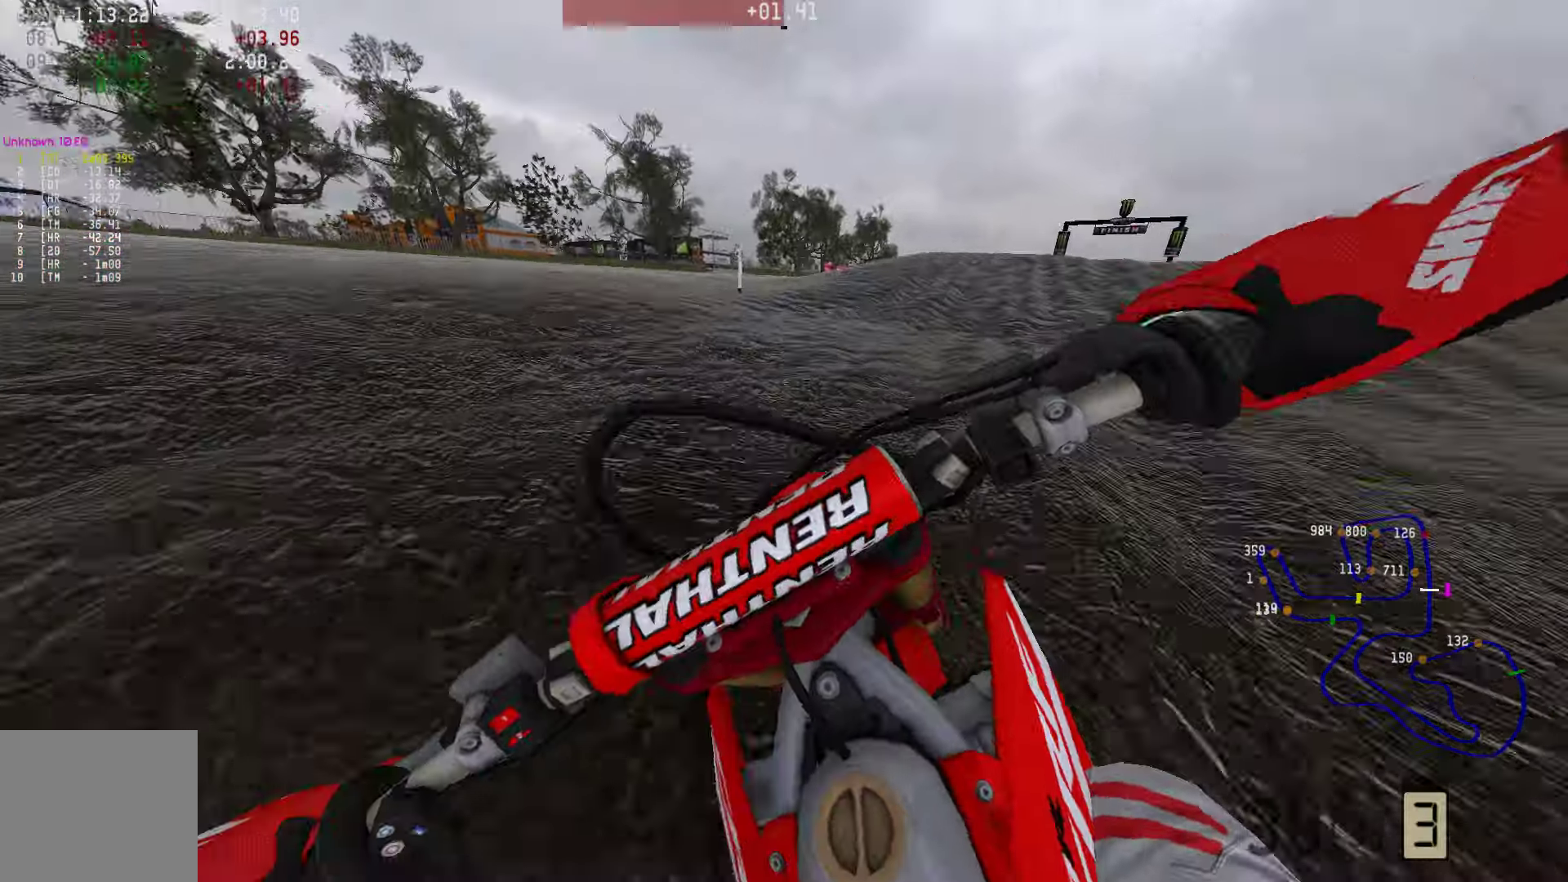
{"buttons": [], "left_stick": "right", "right_stick": "center", "events": [[105, "left_stick", "right"], [231, "left_stick", "center"], [379, "left_stick", "right"]]}
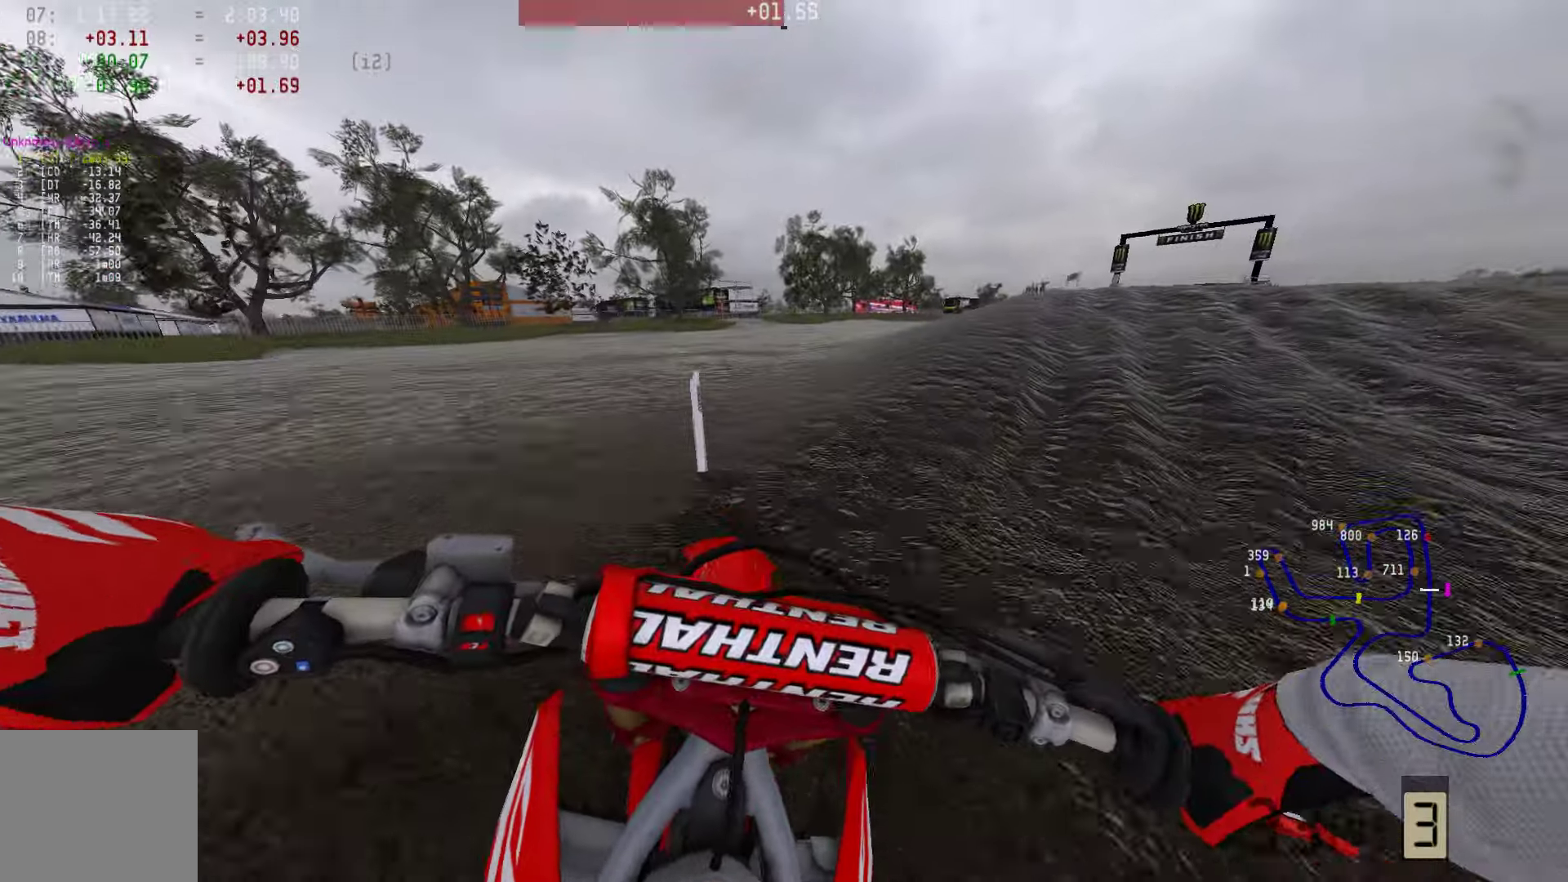
{"buttons": ["R2"], "left_stick": "right", "right_stick": "center", "events": [[105, "R2", "down"]]}
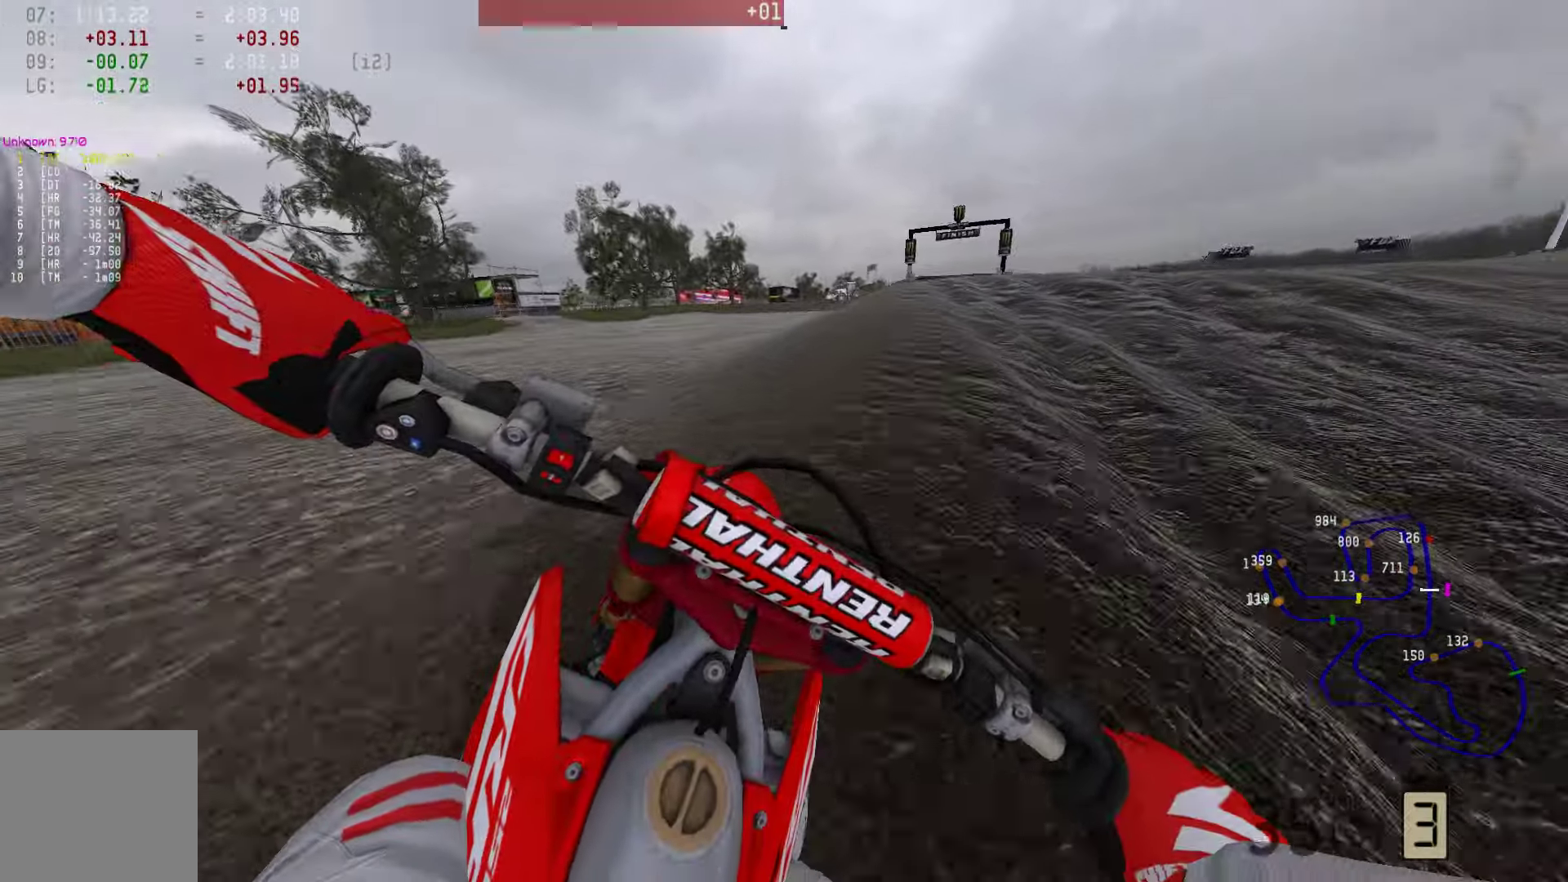
{"buttons": ["R2"], "left_stick": "center", "right_stick": "center", "events": [[484, "left_stick", "center"]]}
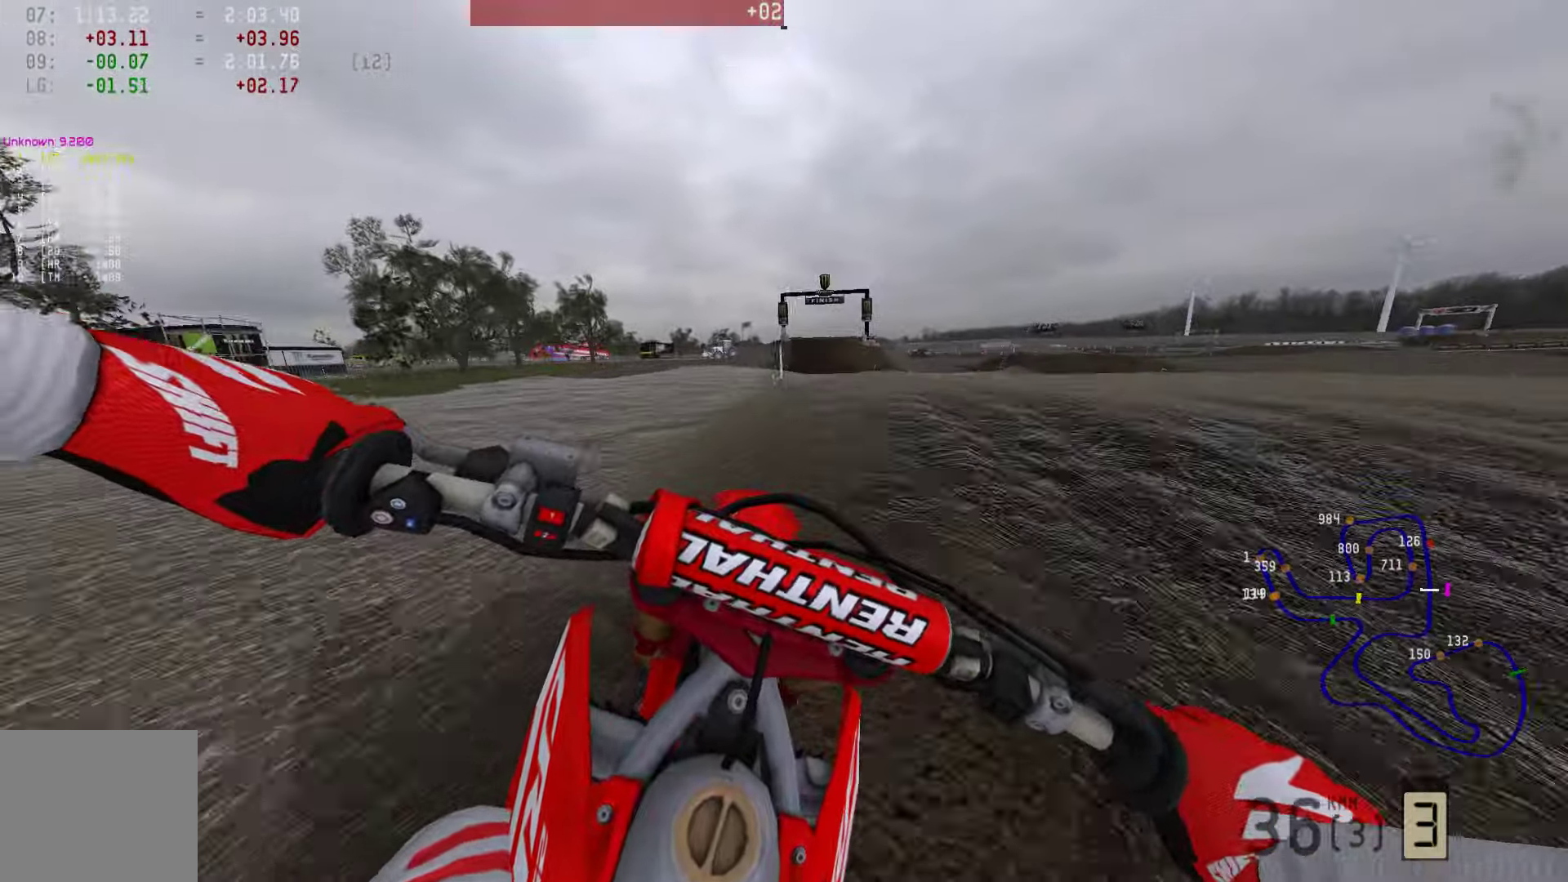
{"buttons": ["R2"], "left_stick": "center", "right_stick": "center", "events": []}
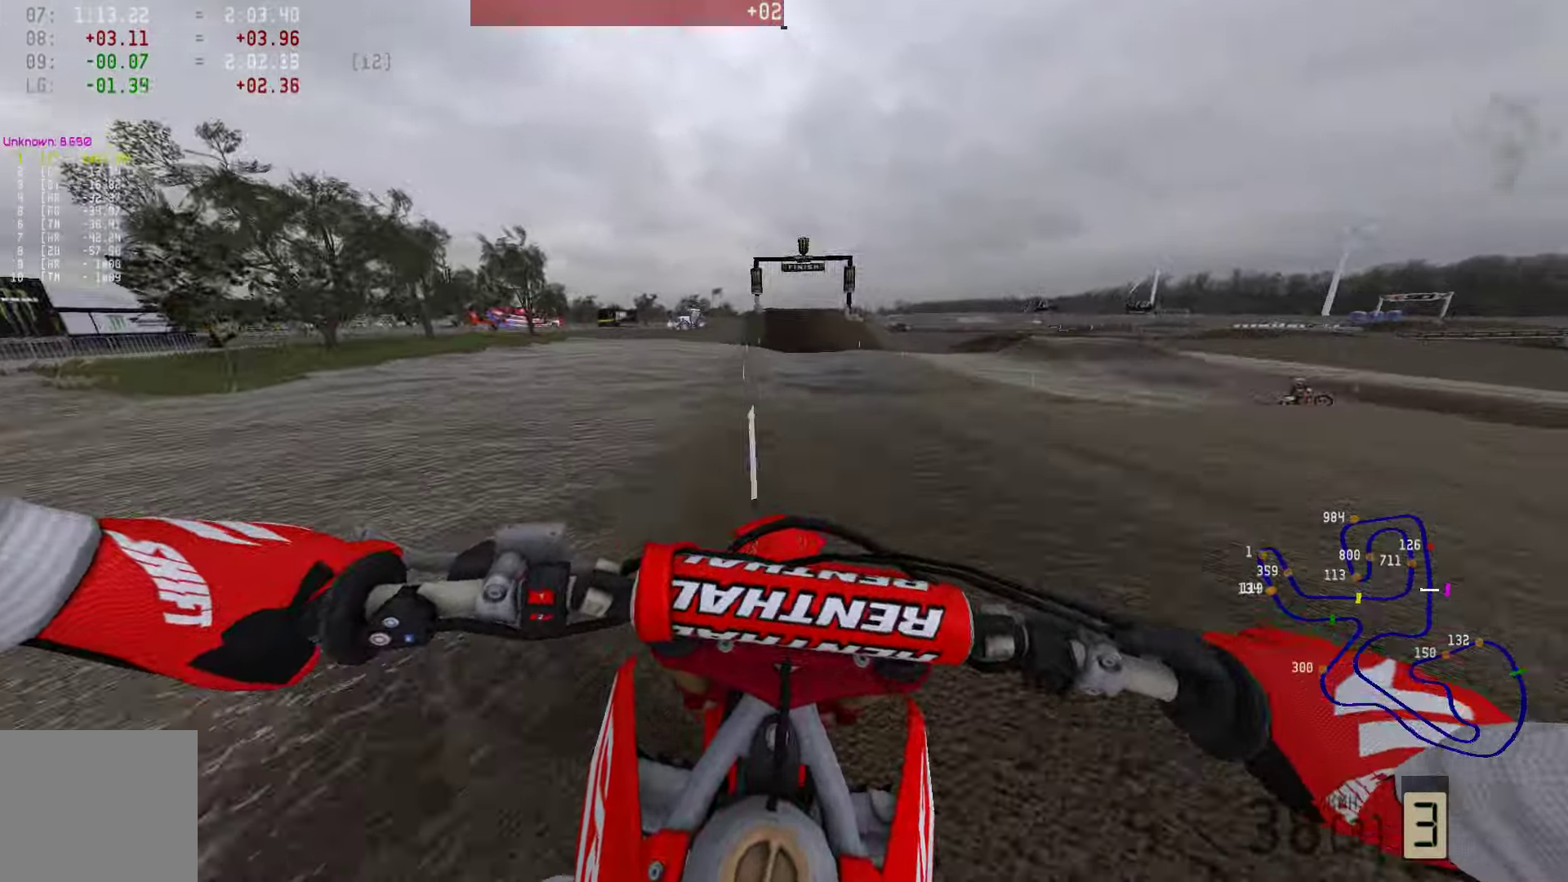
{"buttons": ["R2"], "left_stick": "center", "right_stick": "center", "events": [[21, "TRIANGLE", "down"], [147, "TRIANGLE", "up"]]}
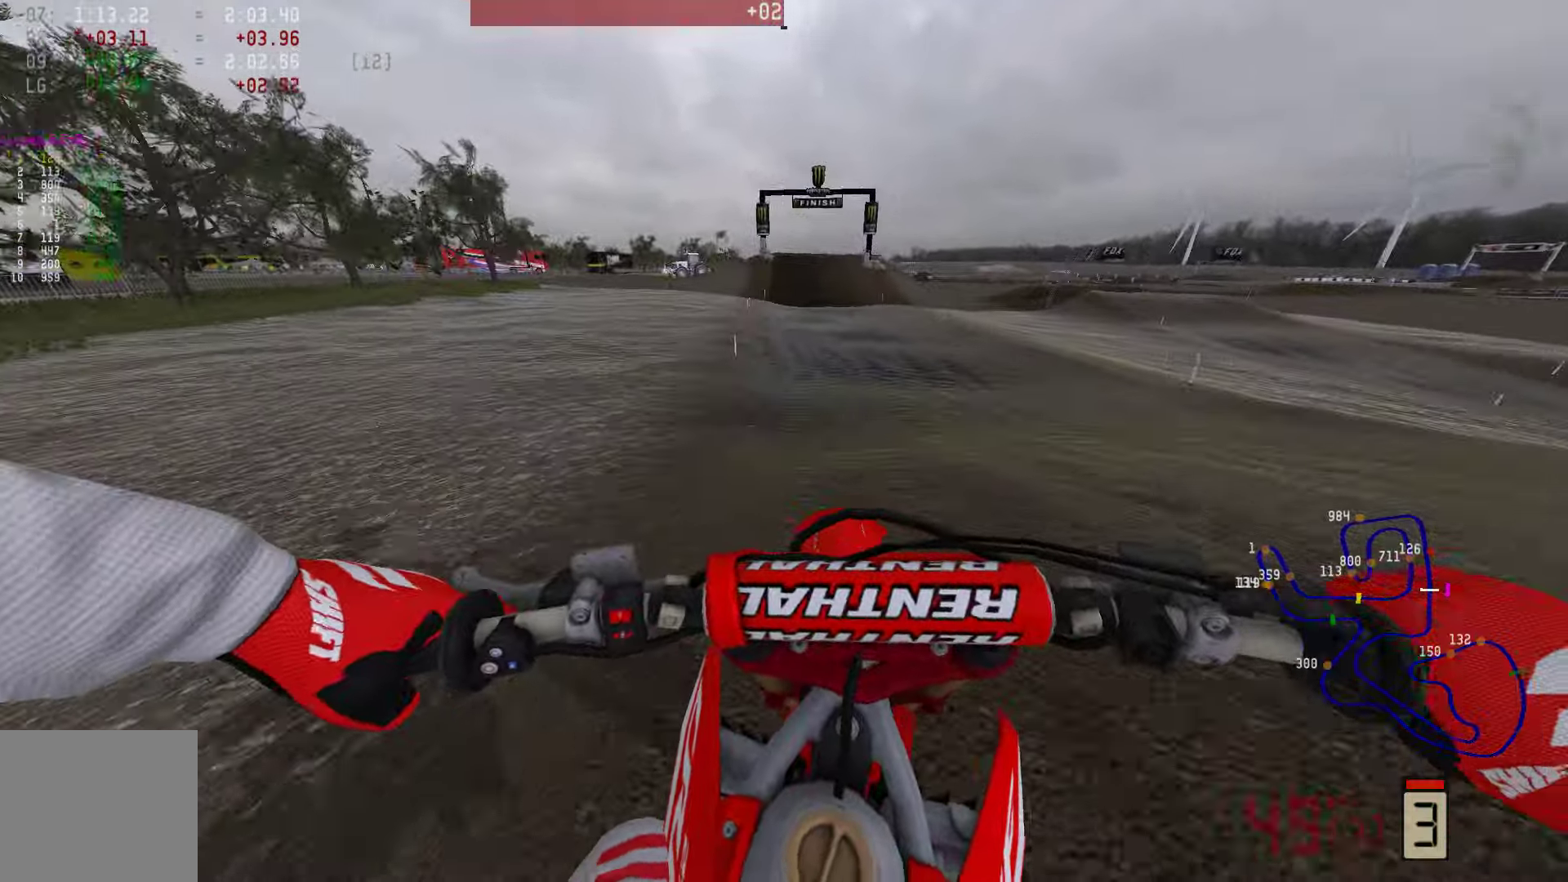
{"buttons": ["R1", "R2", "R3"], "left_stick": "center", "right_stick": "center", "events": [[295, "R1", "down"], [484, "R3", "down"]]}
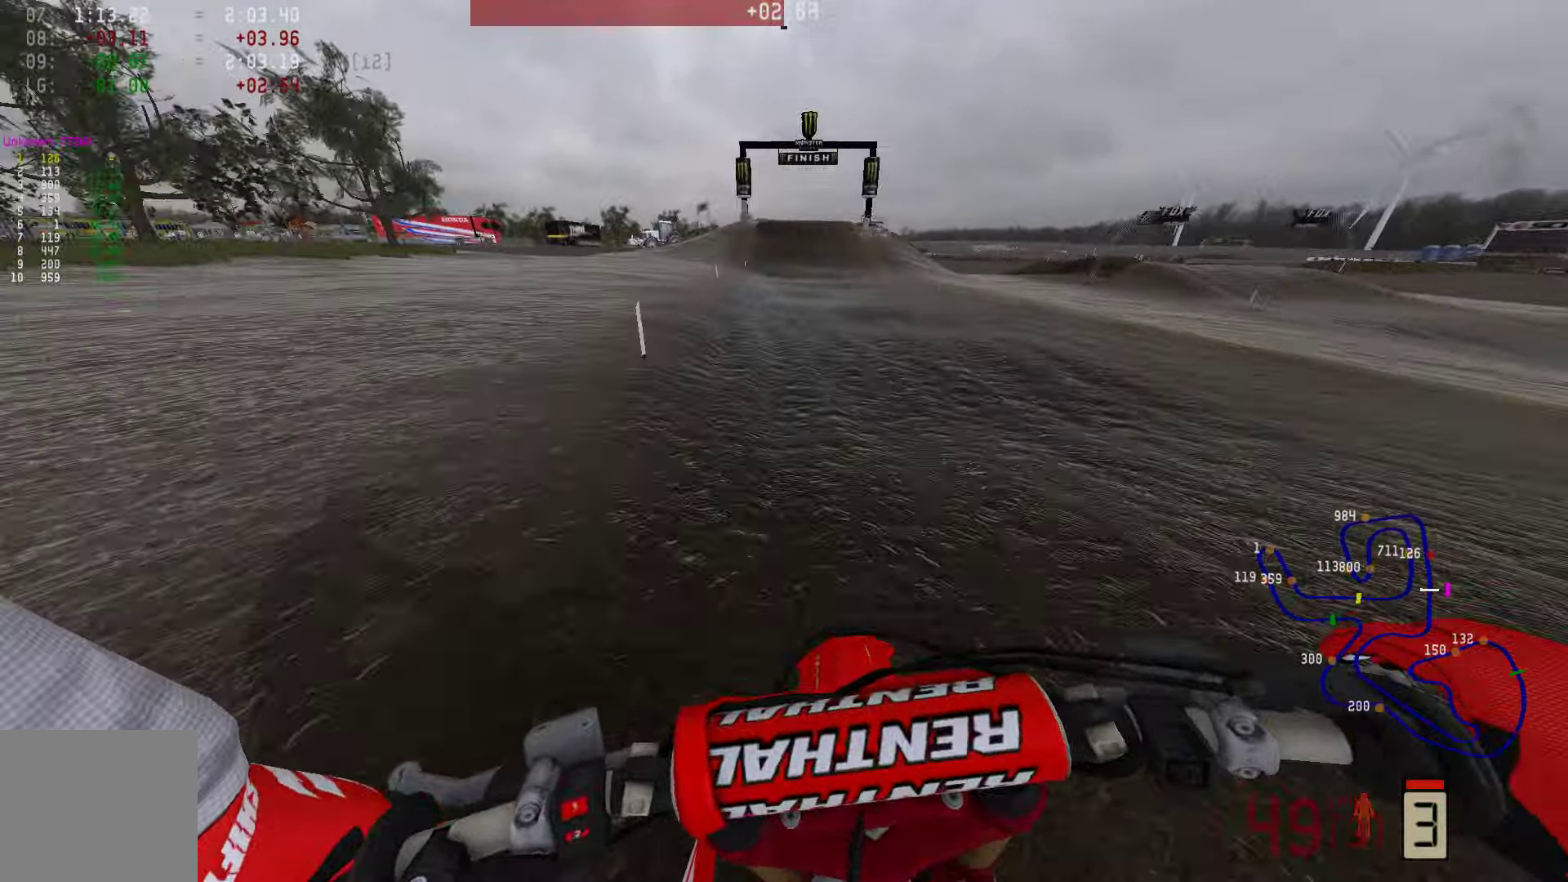
{"buttons": ["R1", "R2"], "left_stick": "center", "right_stick": "center", "events": [[84, "R3", "up"], [169, "R1", "up"], [337, "R1", "down"]]}
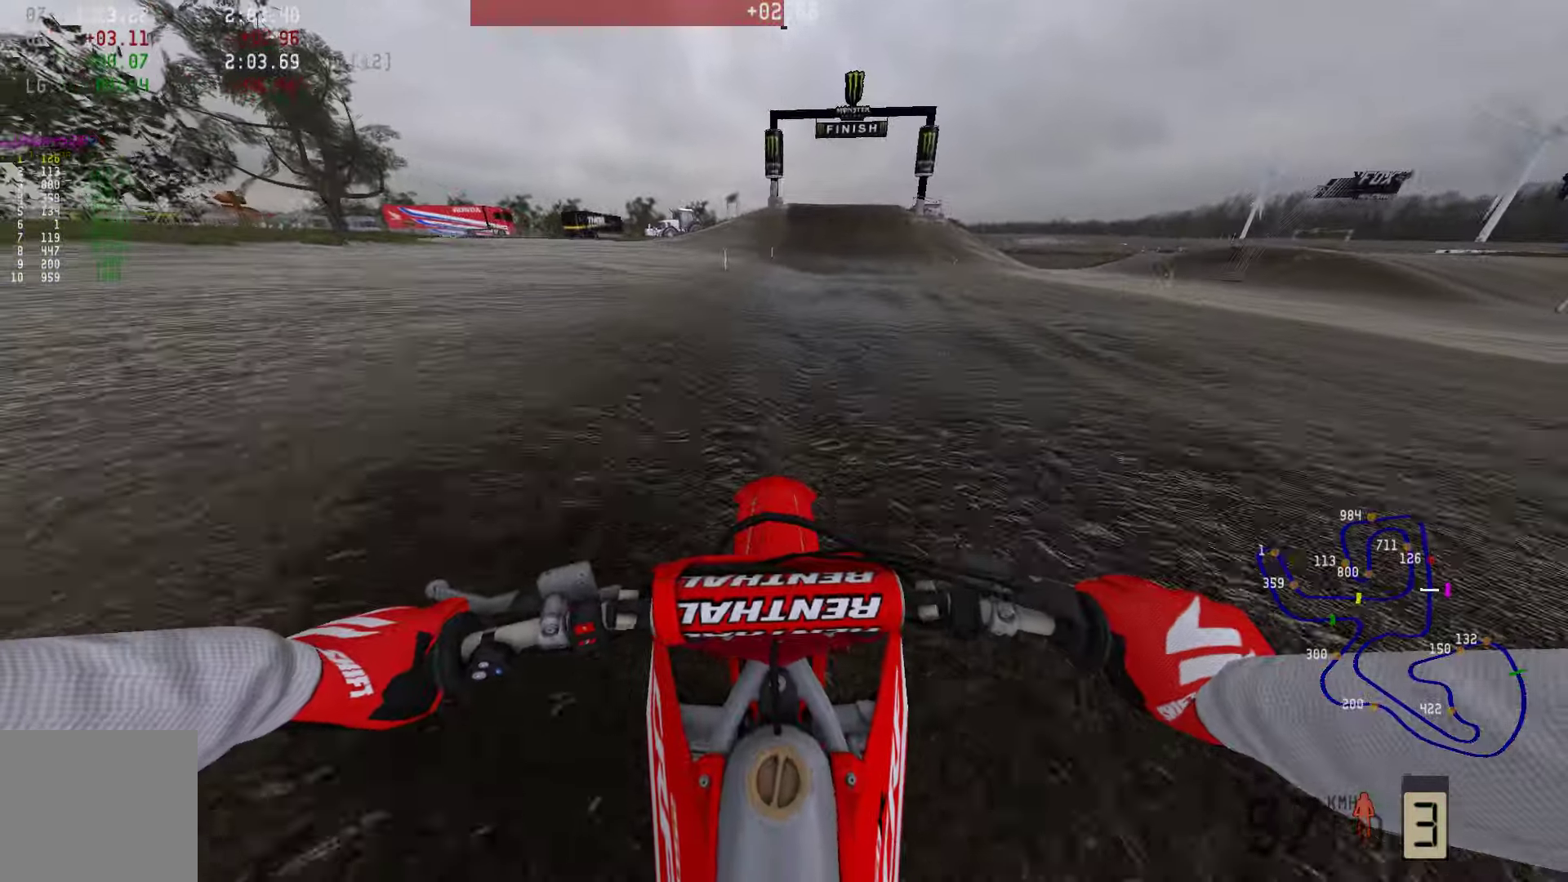
{"buttons": ["R1", "R2"], "left_stick": "center", "right_stick": "center", "events": [[64, "R1", "up"], [169, "R1", "down"], [274, "R1", "up"], [358, "CIRCLE", "down"], [400, "R1", "down"], [443, "CIRCLE", "up"]]}
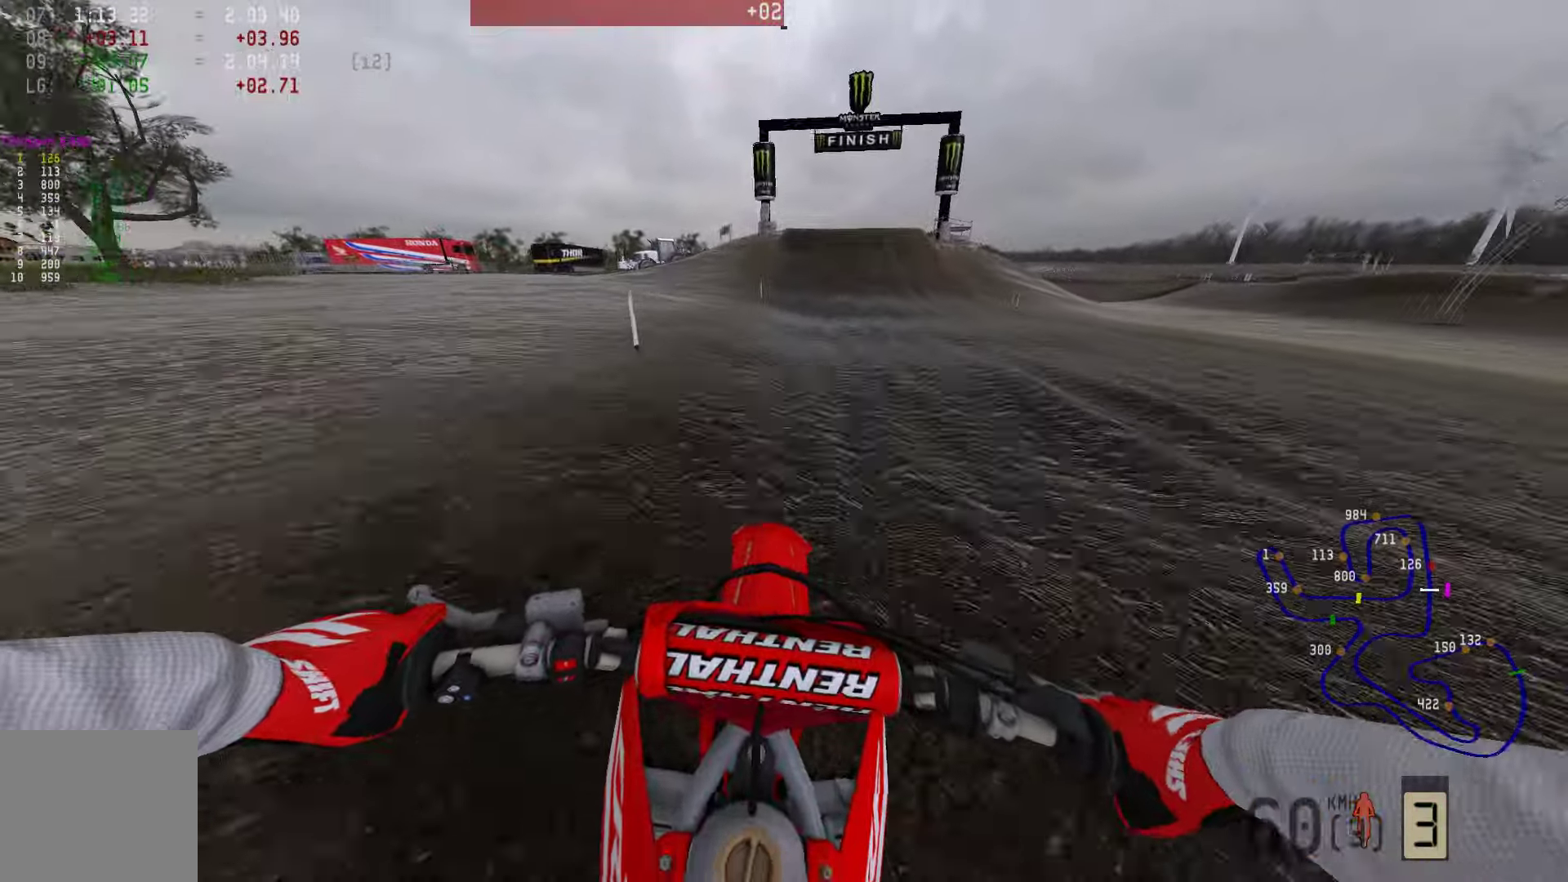
{"buttons": ["R1", "R2"], "left_stick": "center", "right_stick": "center", "events": [[168, "R1", "up"], [315, "R1", "down"]]}
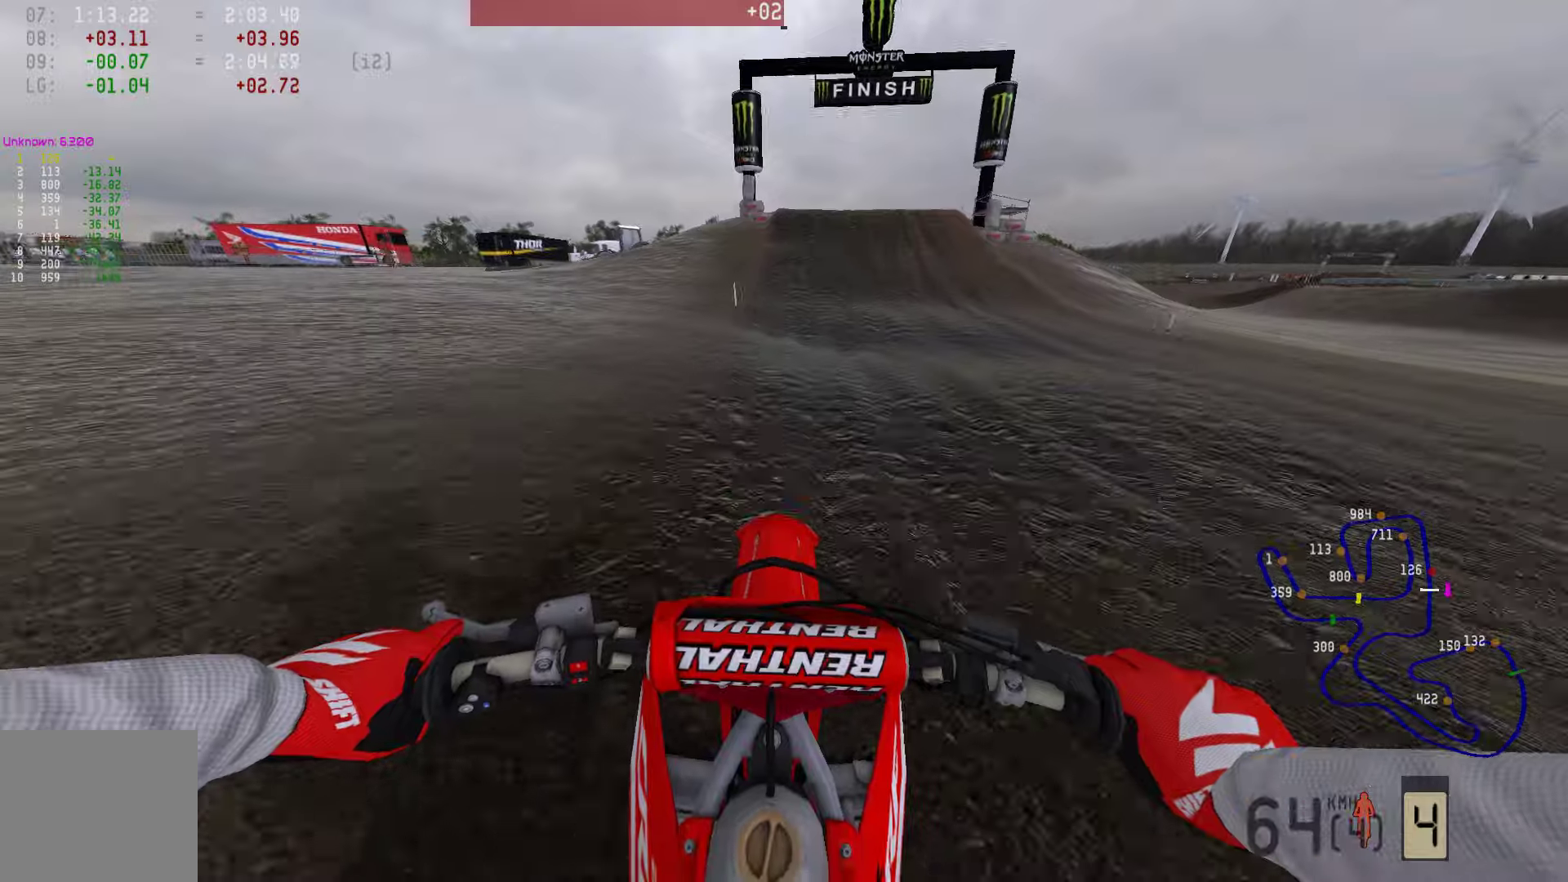
{"buttons": ["R1", "R2"], "left_stick": "center", "right_stick": "center", "events": []}
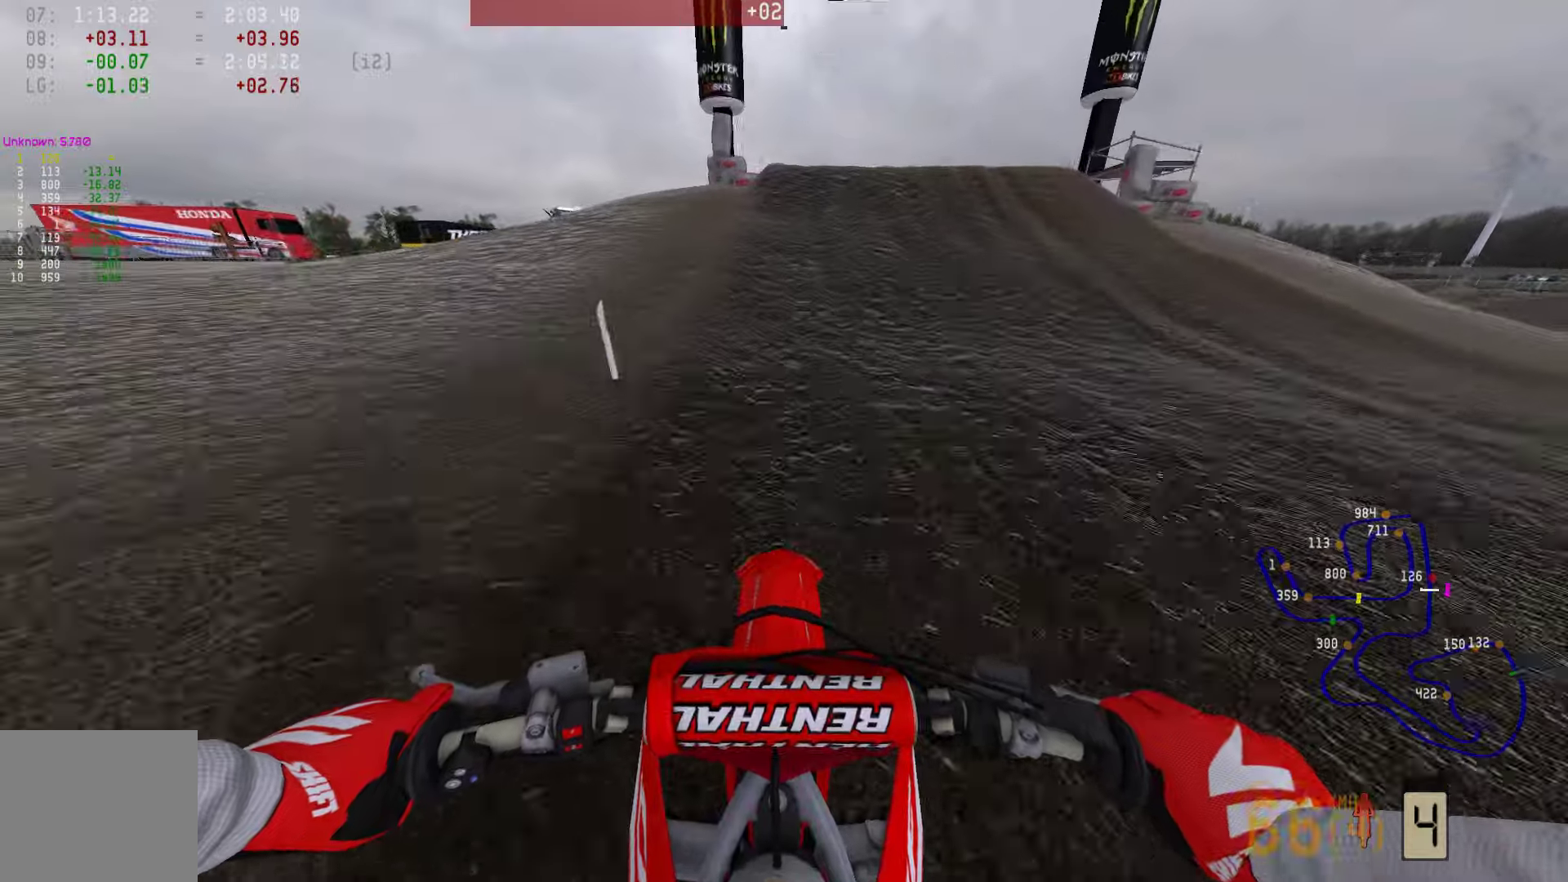
{"buttons": ["R2"], "left_stick": "center", "right_stick": "center", "events": [[21, "R1", "up"], [105, "R1", "down"], [168, "R1", "up"]]}
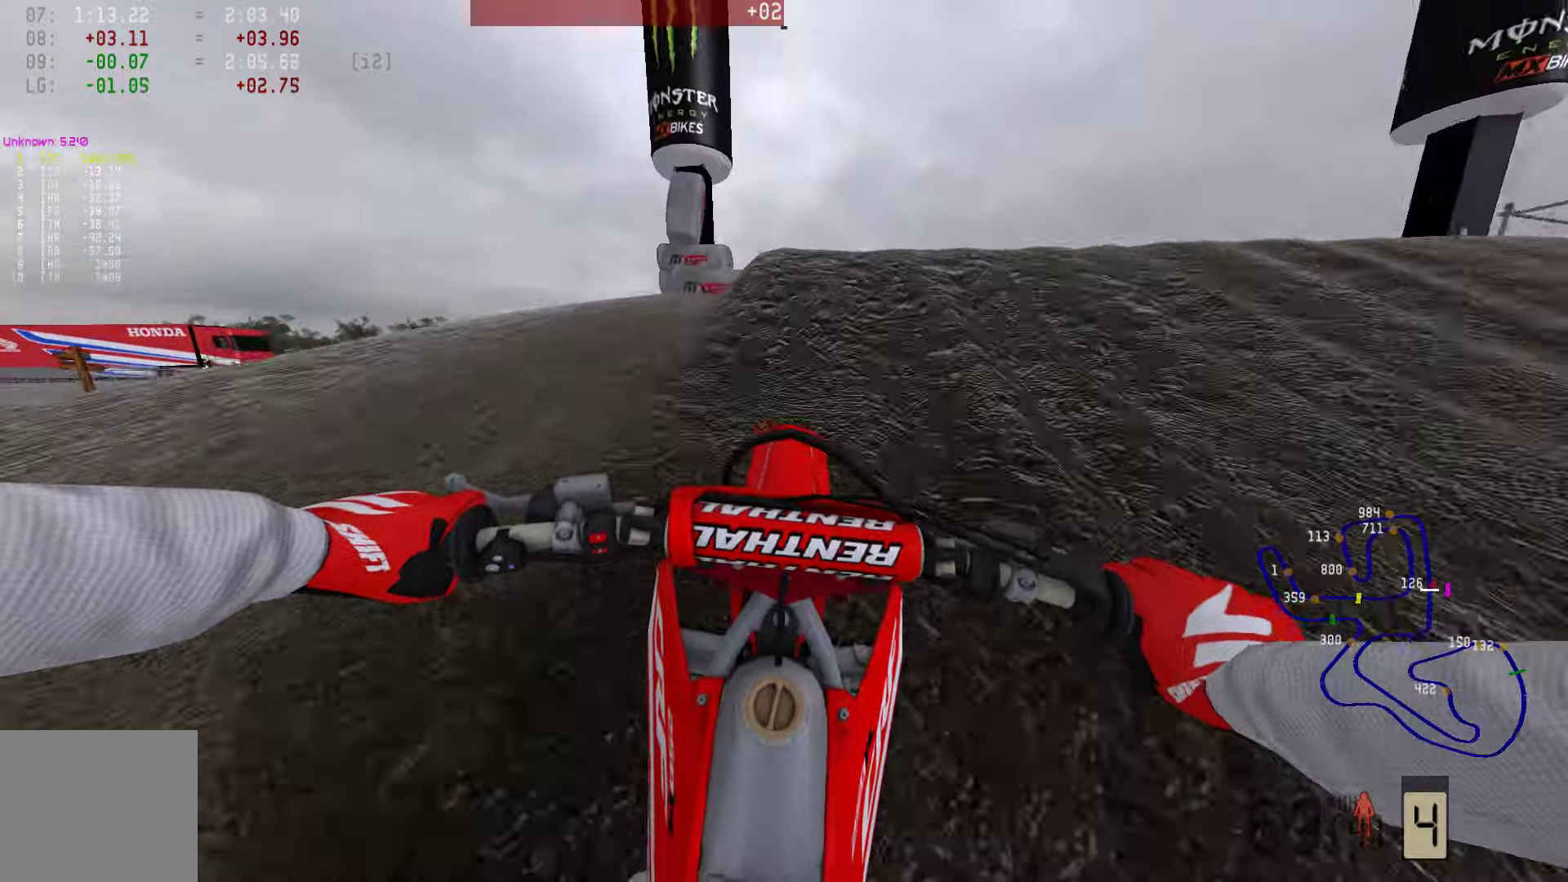
{"buttons": [], "left_stick": "center", "right_stick": "center", "events": [[189, "R3", "down"], [231, "R2", "up"], [273, "R3", "up"]]}
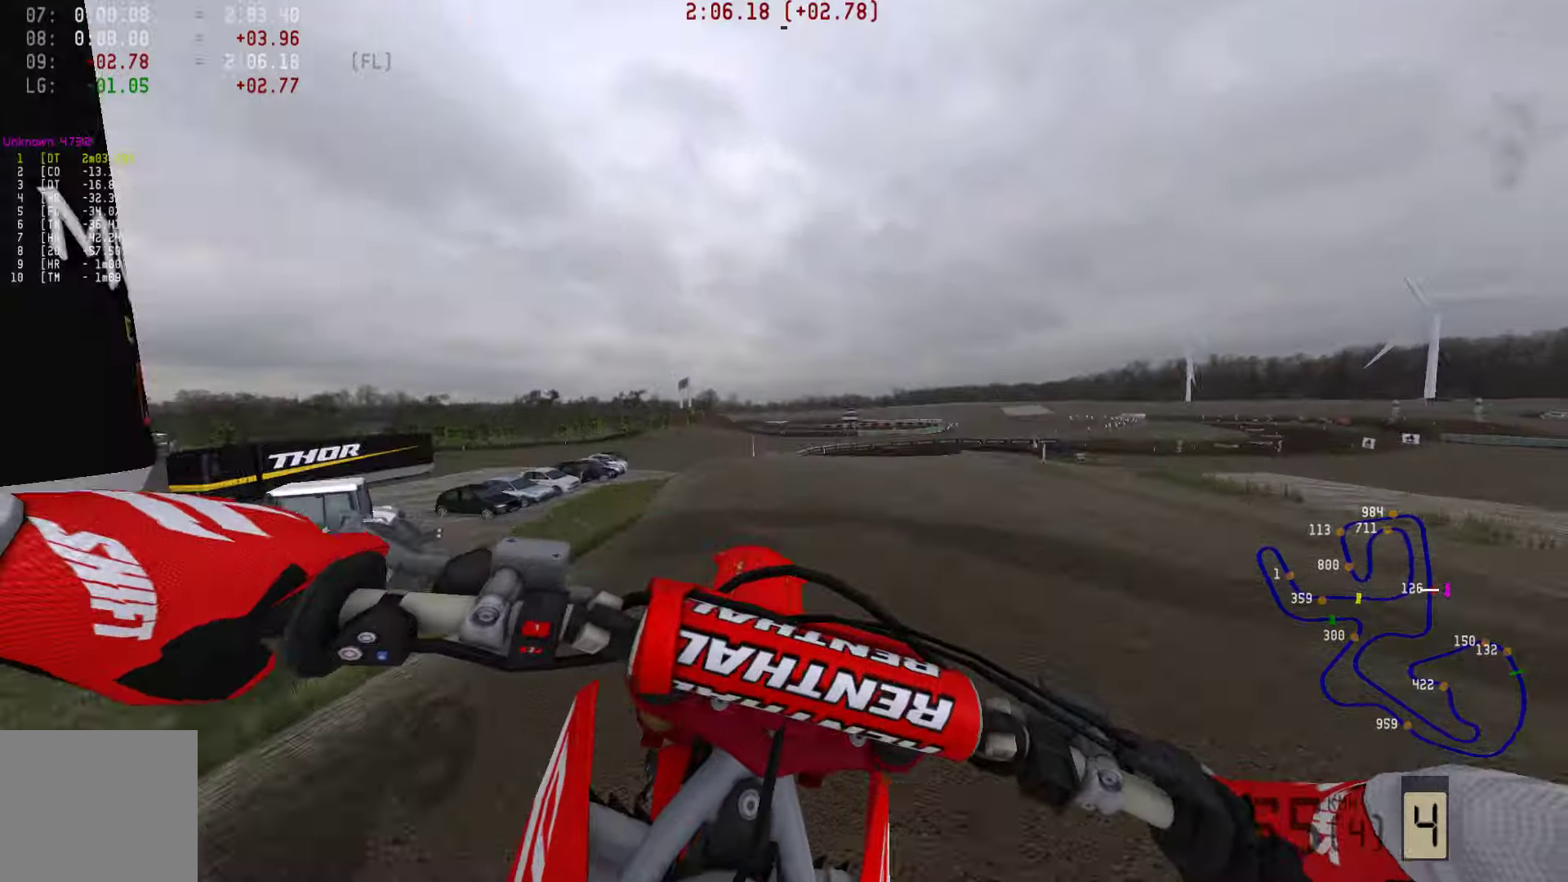
{"buttons": ["R1", "R2"], "left_stick": "center", "right_stick": "center", "events": [[84, "SQUARE", "down"], [168, "SQUARE", "up"], [295, "R2", "down"], [337, "R3", "down"], [421, "R1", "down"], [442, "R3", "up"]]}
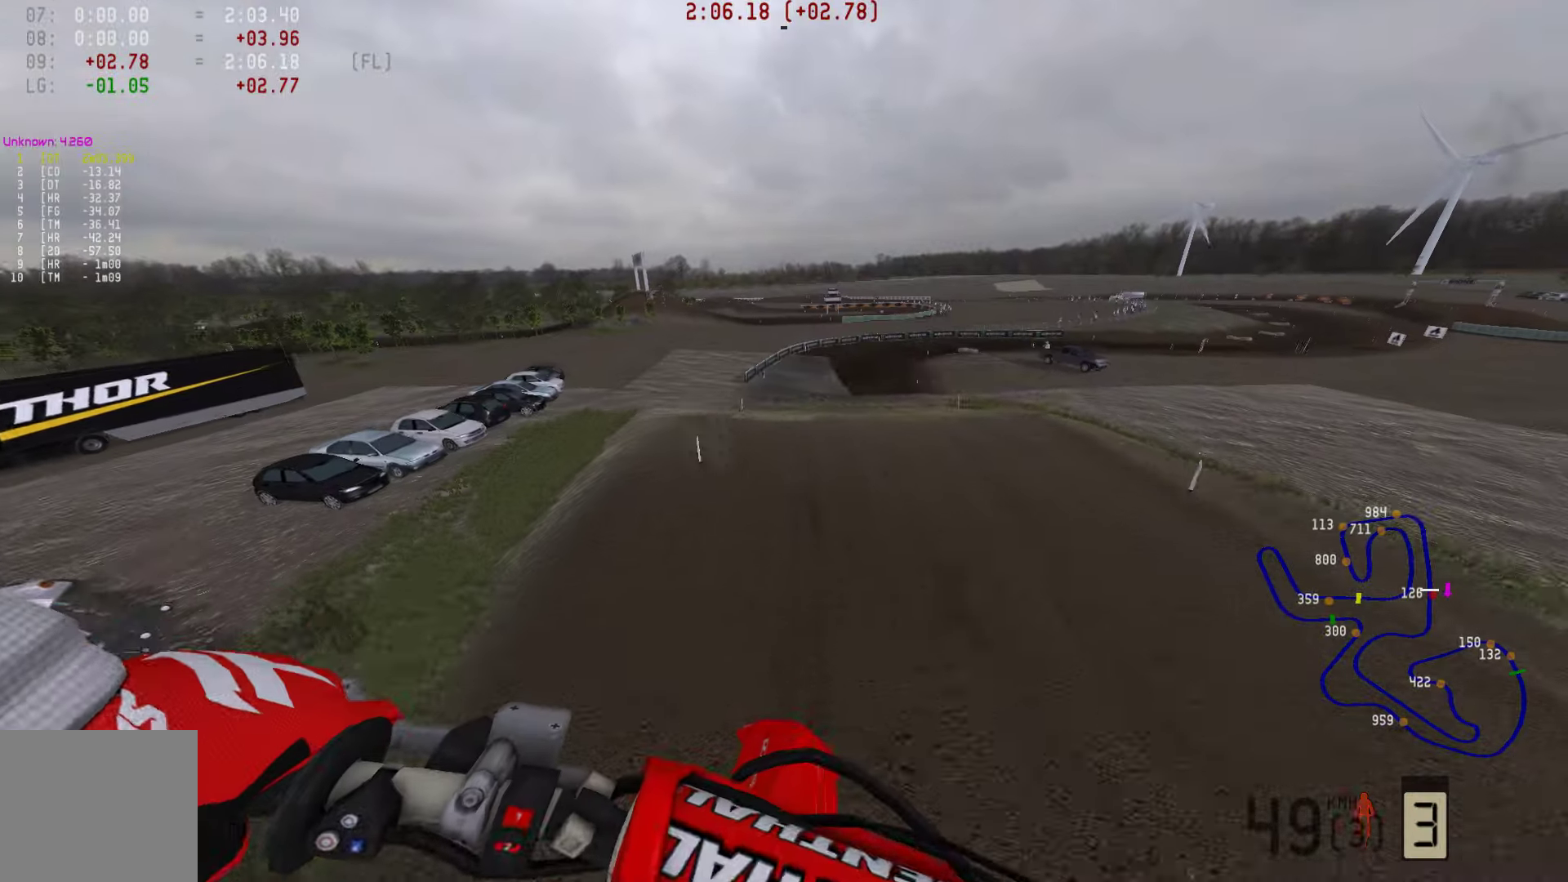
{"buttons": ["R2"], "left_stick": "center", "right_stick": "up", "events": [[63, "R1", "up"], [484, "right_stick", "up"]]}
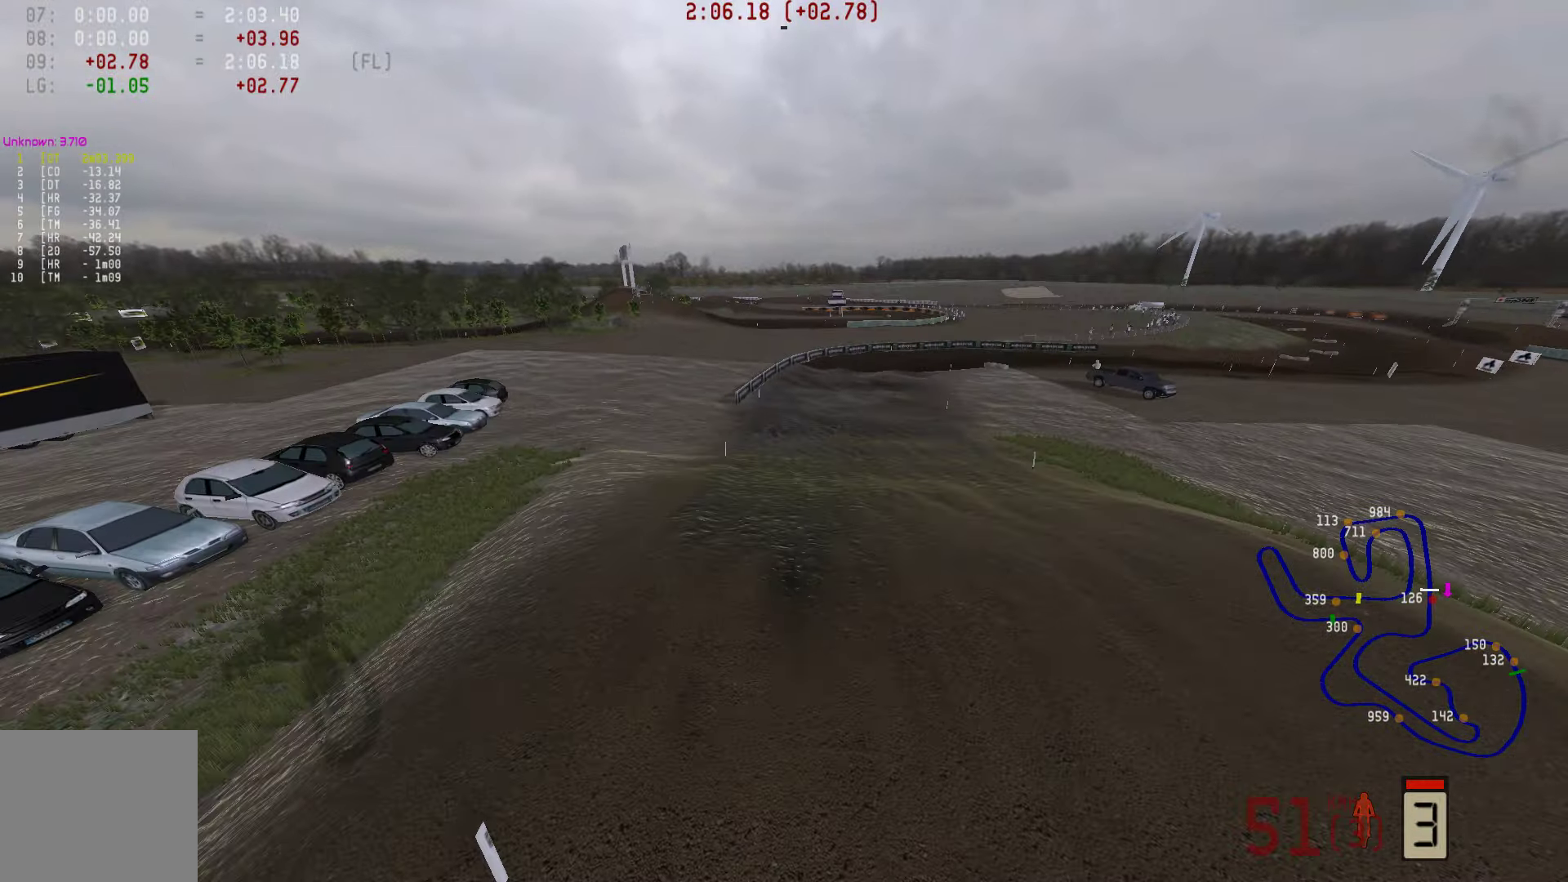
{"buttons": ["R2"], "left_stick": "center", "right_stick": "up", "events": []}
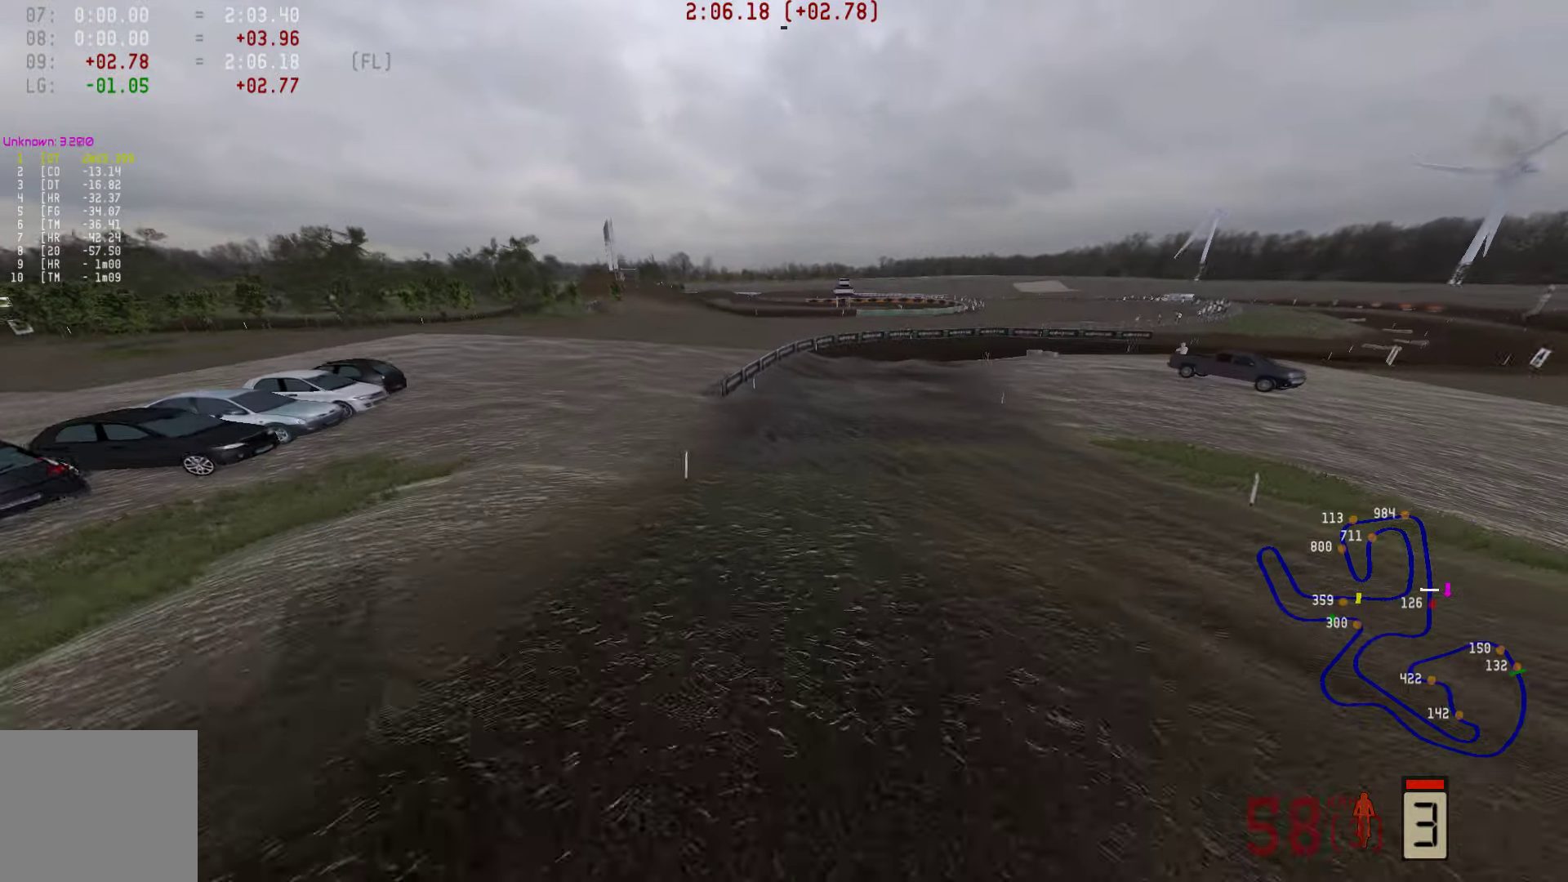
{"buttons": ["R2"], "left_stick": "right", "right_stick": "center", "events": [[21, "R3", "down"], [147, "R3", "up"], [210, "right_stick", "center"], [252, "R3", "down"], [358, "R3", "up"], [379, "left_stick", "right"]]}
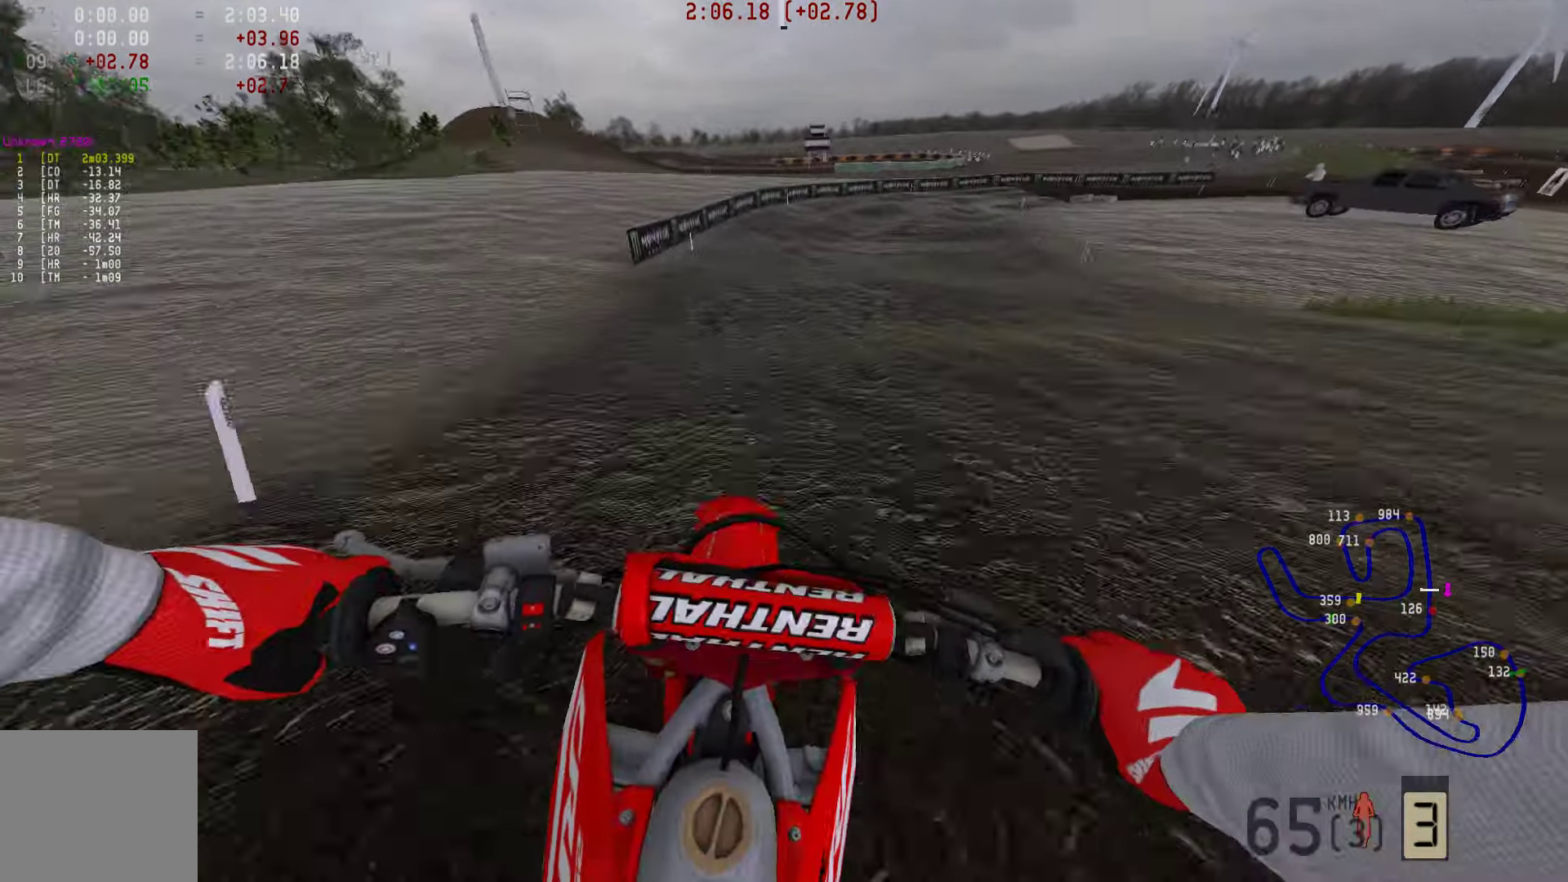
{"buttons": ["R2"], "left_stick": "right", "right_stick": "center", "events": []}
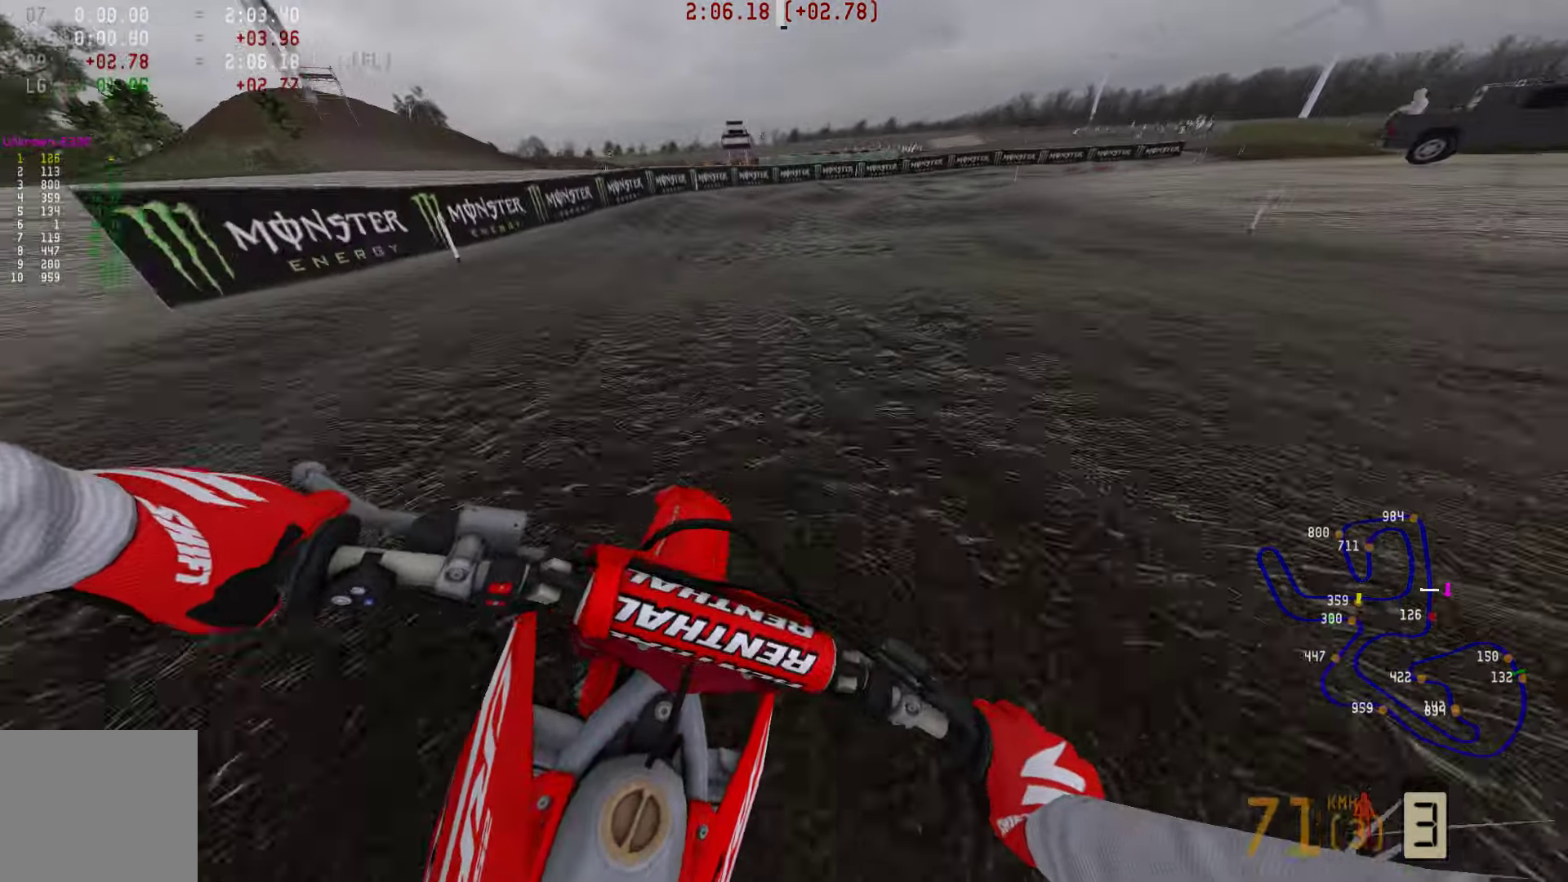
{"buttons": ["R2"], "left_stick": "right", "right_stick": "center", "events": []}
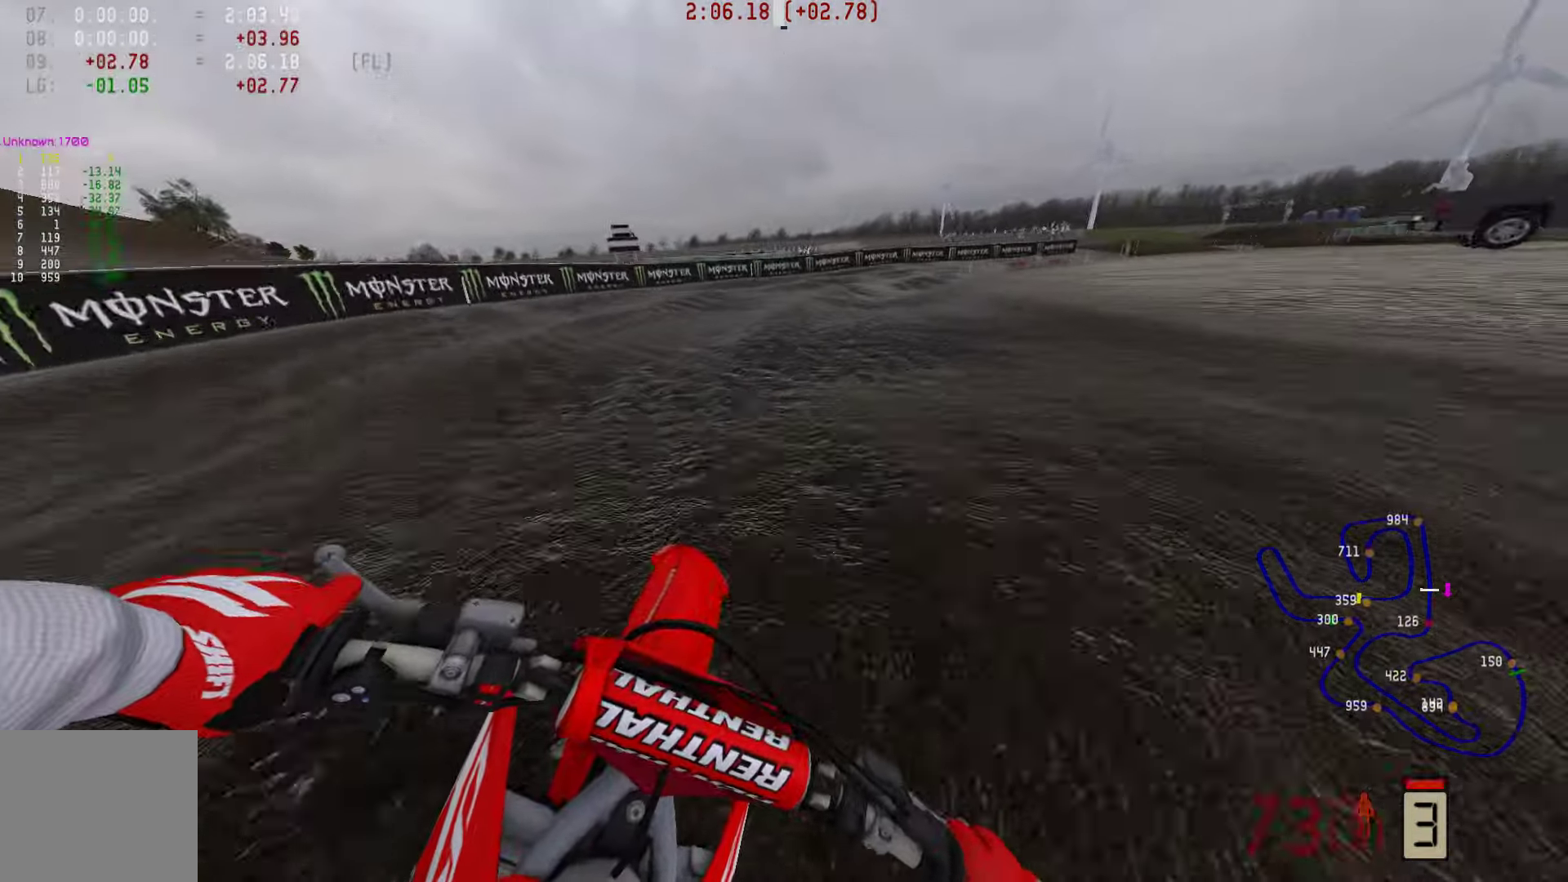
{"buttons": [], "left_stick": "right", "right_stick": "center", "events": [[252, "R2", "up"], [336, "R2", "down"], [504, "R2", "up"]]}
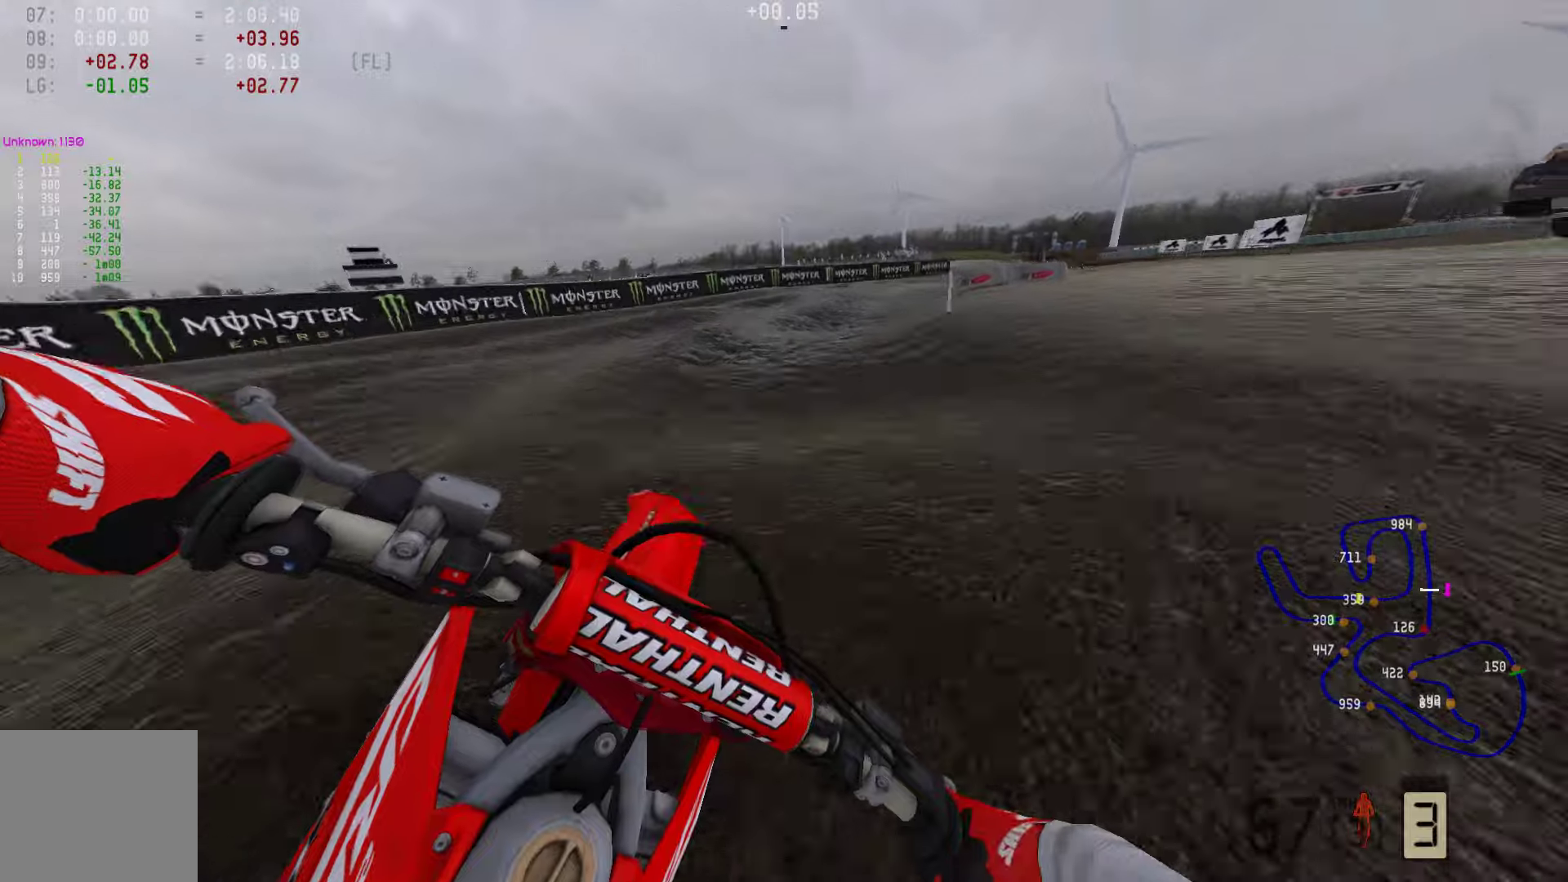
{"buttons": ["R2"], "left_stick": "right", "right_stick": "center", "events": [[358, "R2", "down"]]}
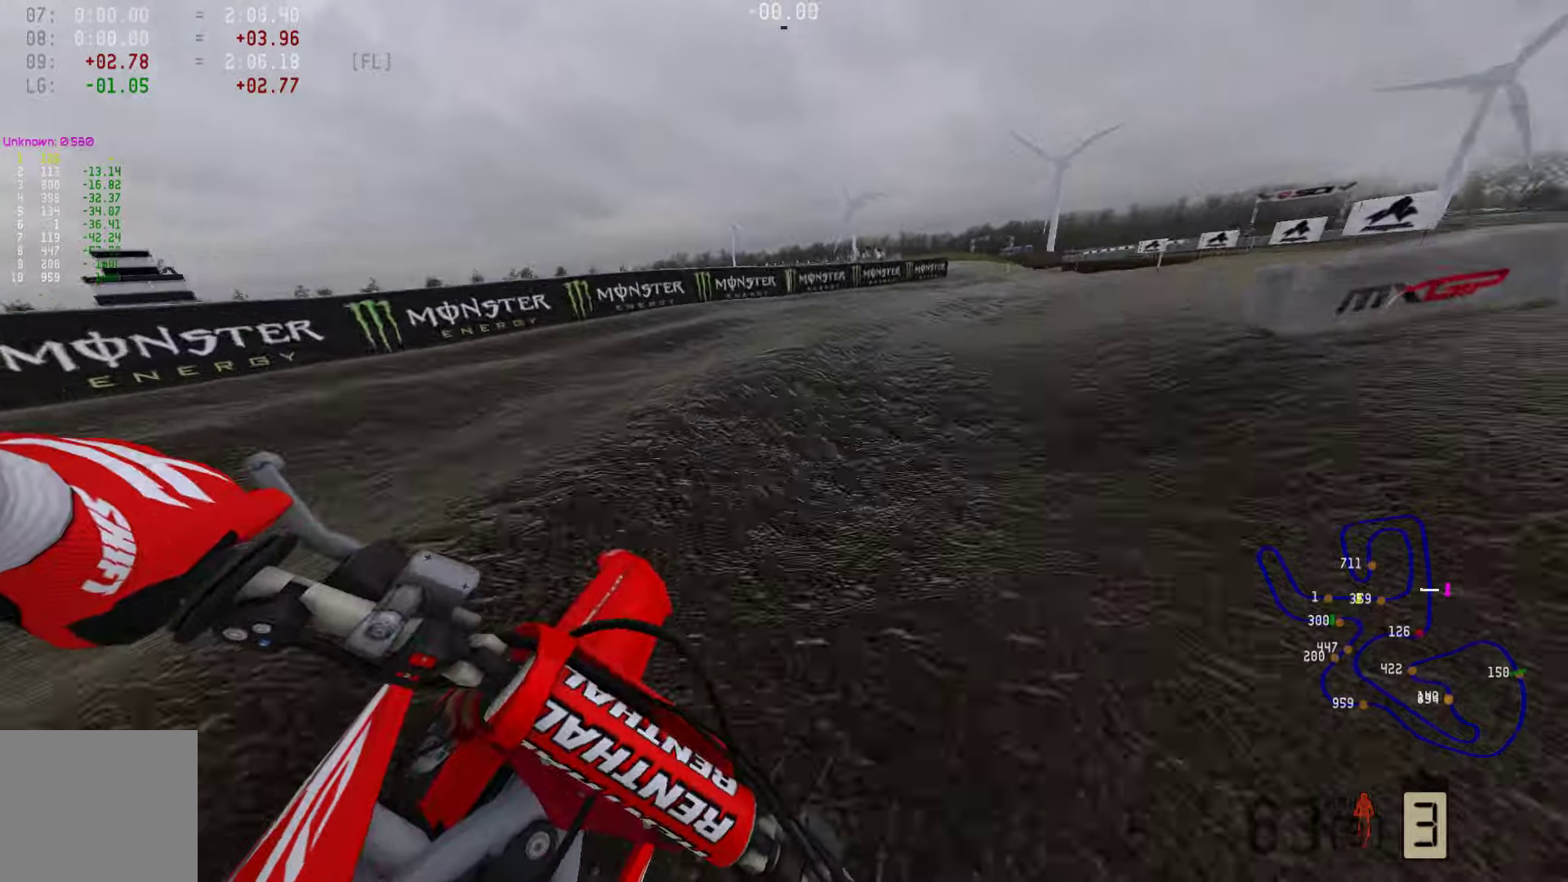
{"buttons": ["R2"], "left_stick": "right", "right_stick": "center", "events": []}
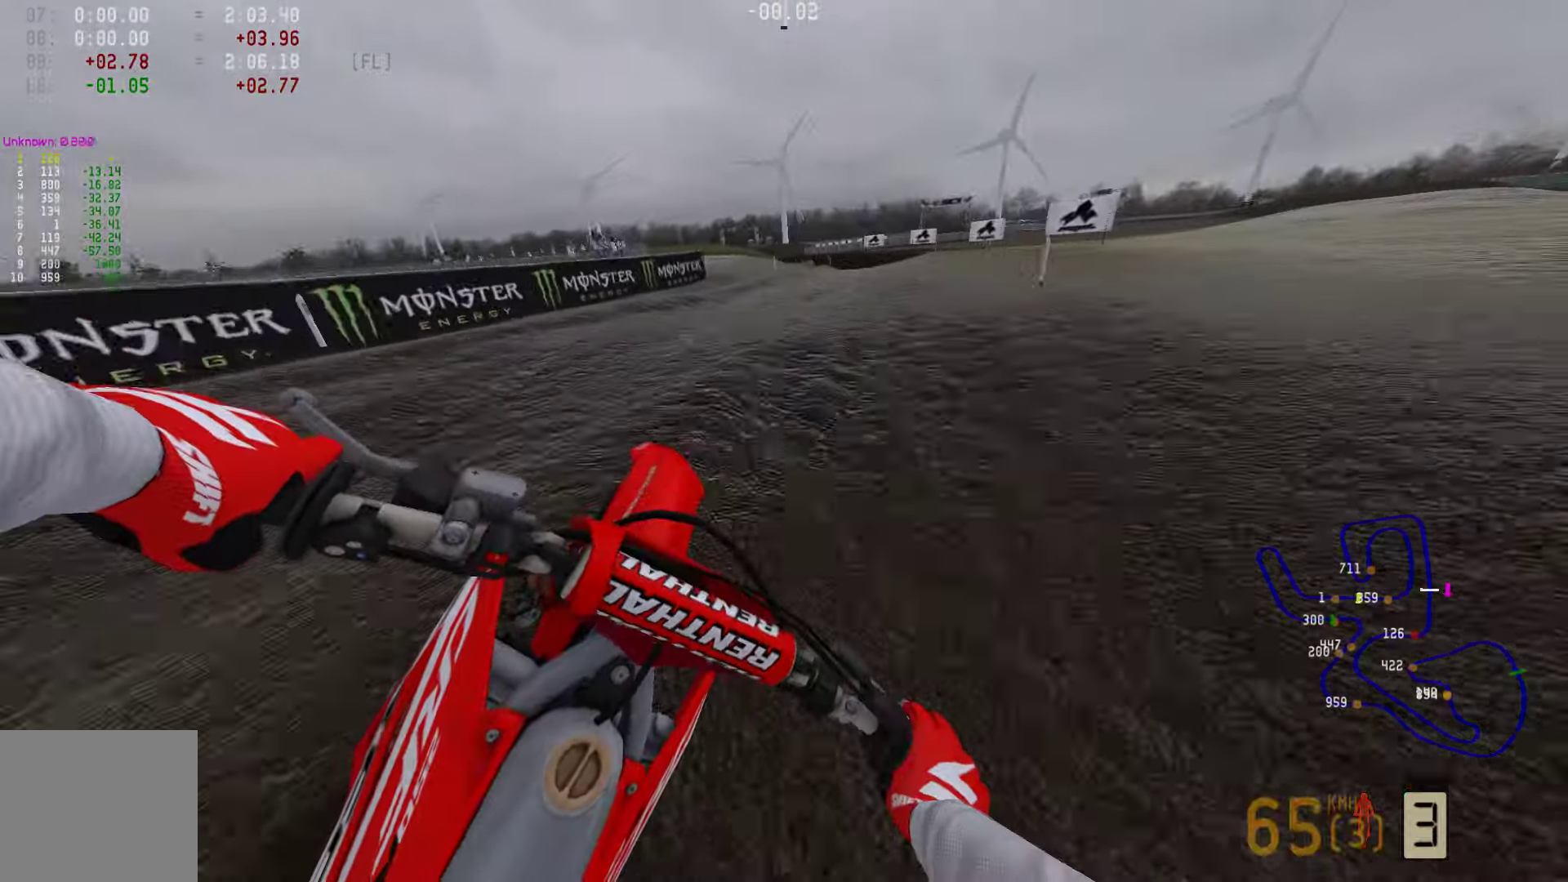
{"buttons": ["R2"], "left_stick": "center", "right_stick": "center", "events": [[42, "left_stick", "center"]]}
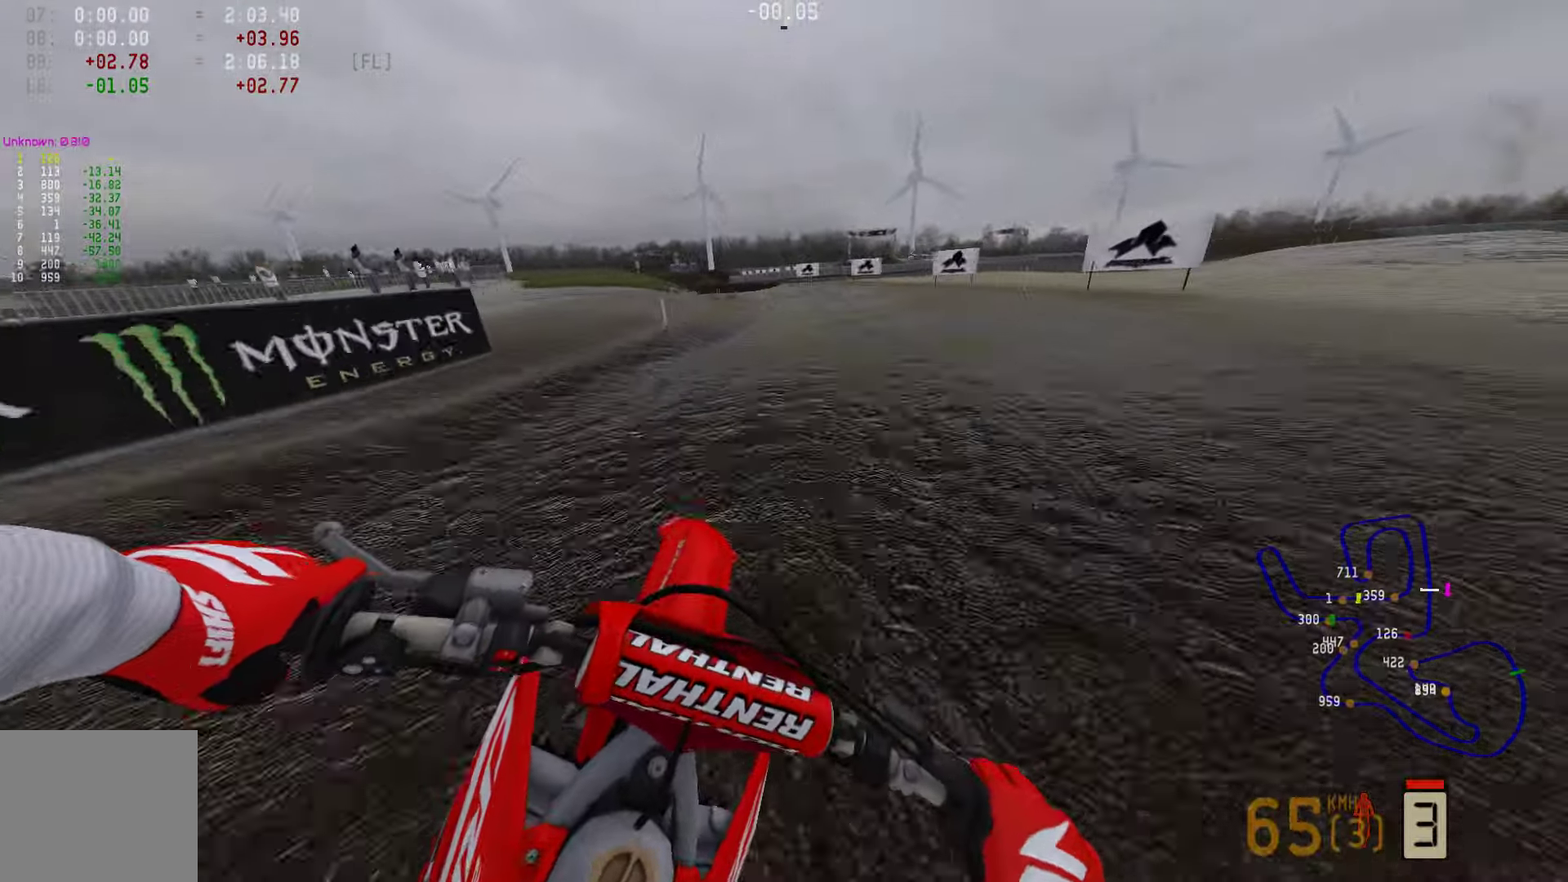
{"buttons": ["R2"], "left_stick": "center", "right_stick": "center", "events": [[358, "CIRCLE", "down"], [379, "R1", "down"], [442, "CIRCLE", "up"], [463, "R1", "up"]]}